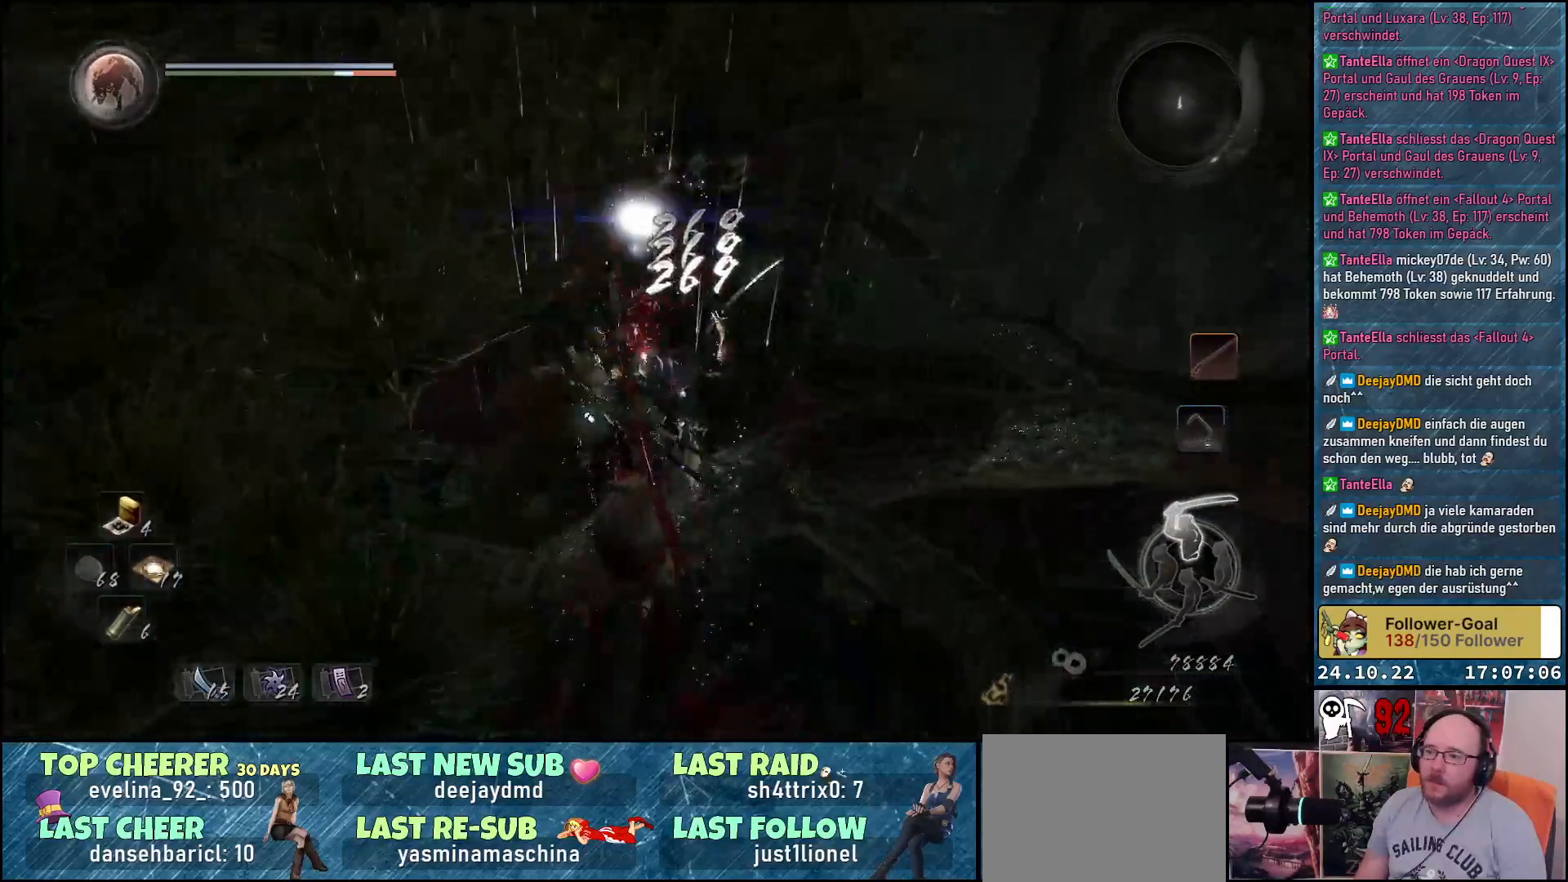
Gameplay with a controller (Xbox layout); each line is a JSON object with the inputs held at the frame after it. "events" lists button and stick changes between this image and that frame as [ms after this image, input, new state], when the widget could be followed in between.
{"buttons": [], "left_stick": "down", "right_stick": "down", "events": [[33, "left_stick", "down"], [483, "right_stick", "down"]]}
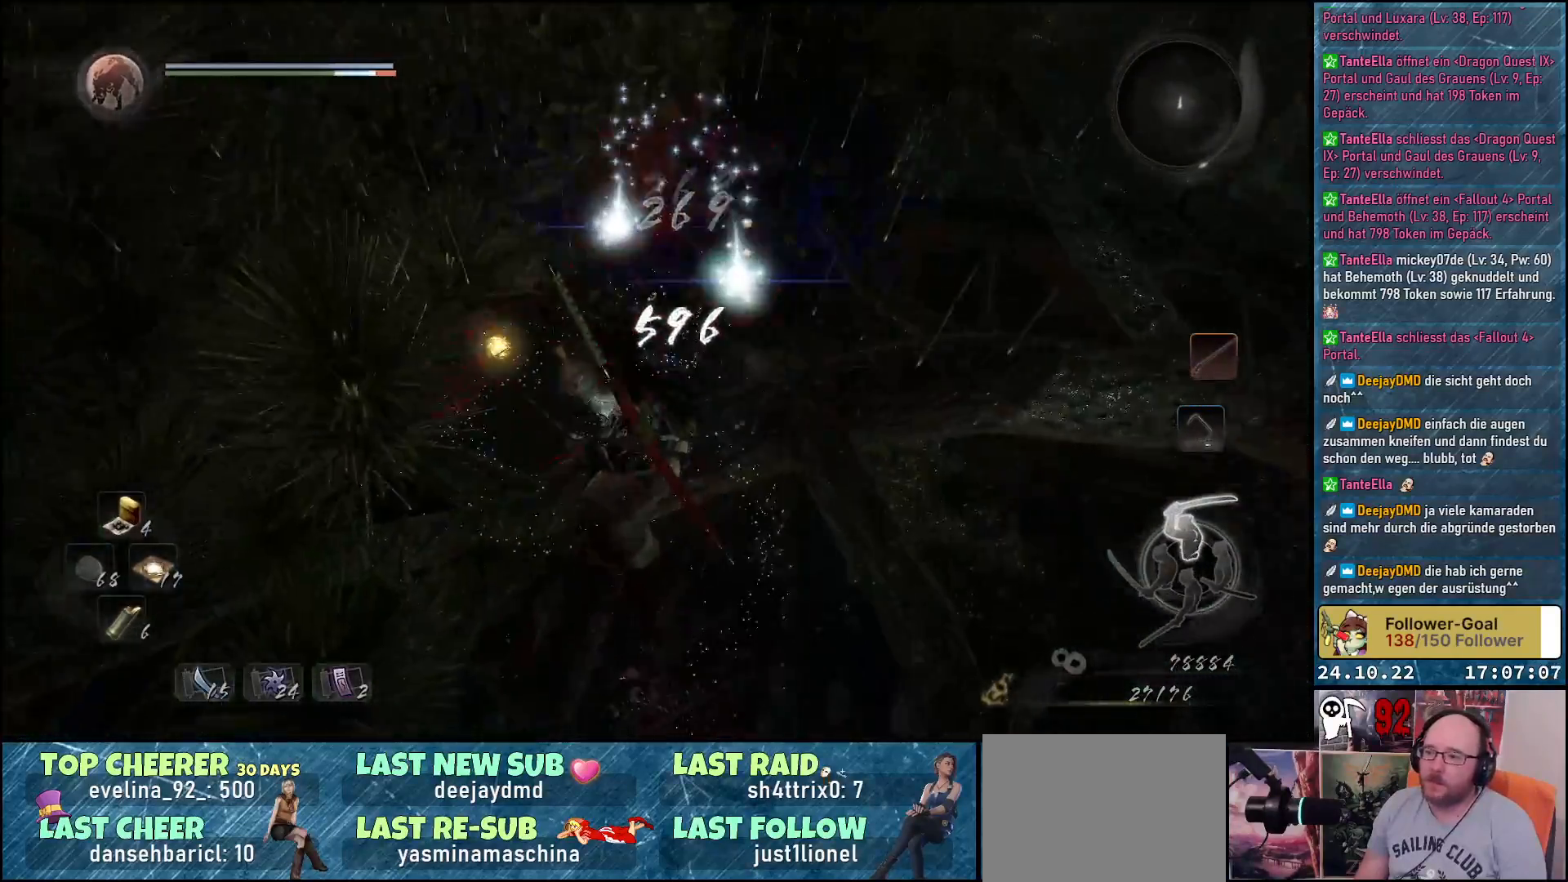
{"buttons": [], "left_stick": "center", "right_stick": "down", "events": [[233, "right_stick", "center"], [300, "left_stick", "center"], [483, "right_stick", "down"]]}
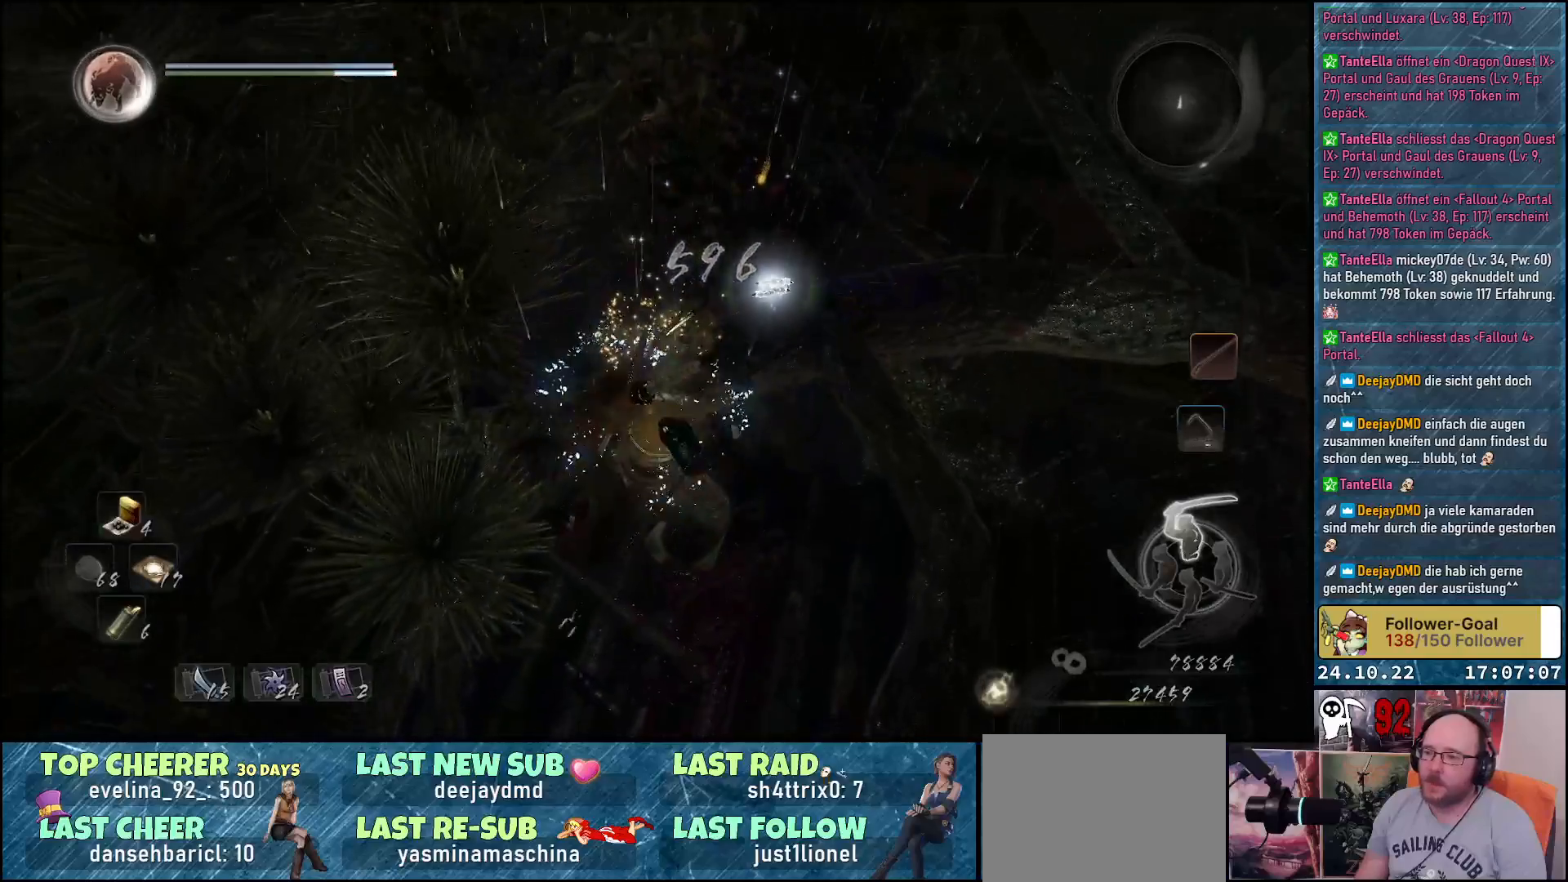
{"buttons": [], "left_stick": "up-left", "right_stick": "down-right", "events": [[500, "left_stick", "up-left"], [500, "right_stick", "down-right"]]}
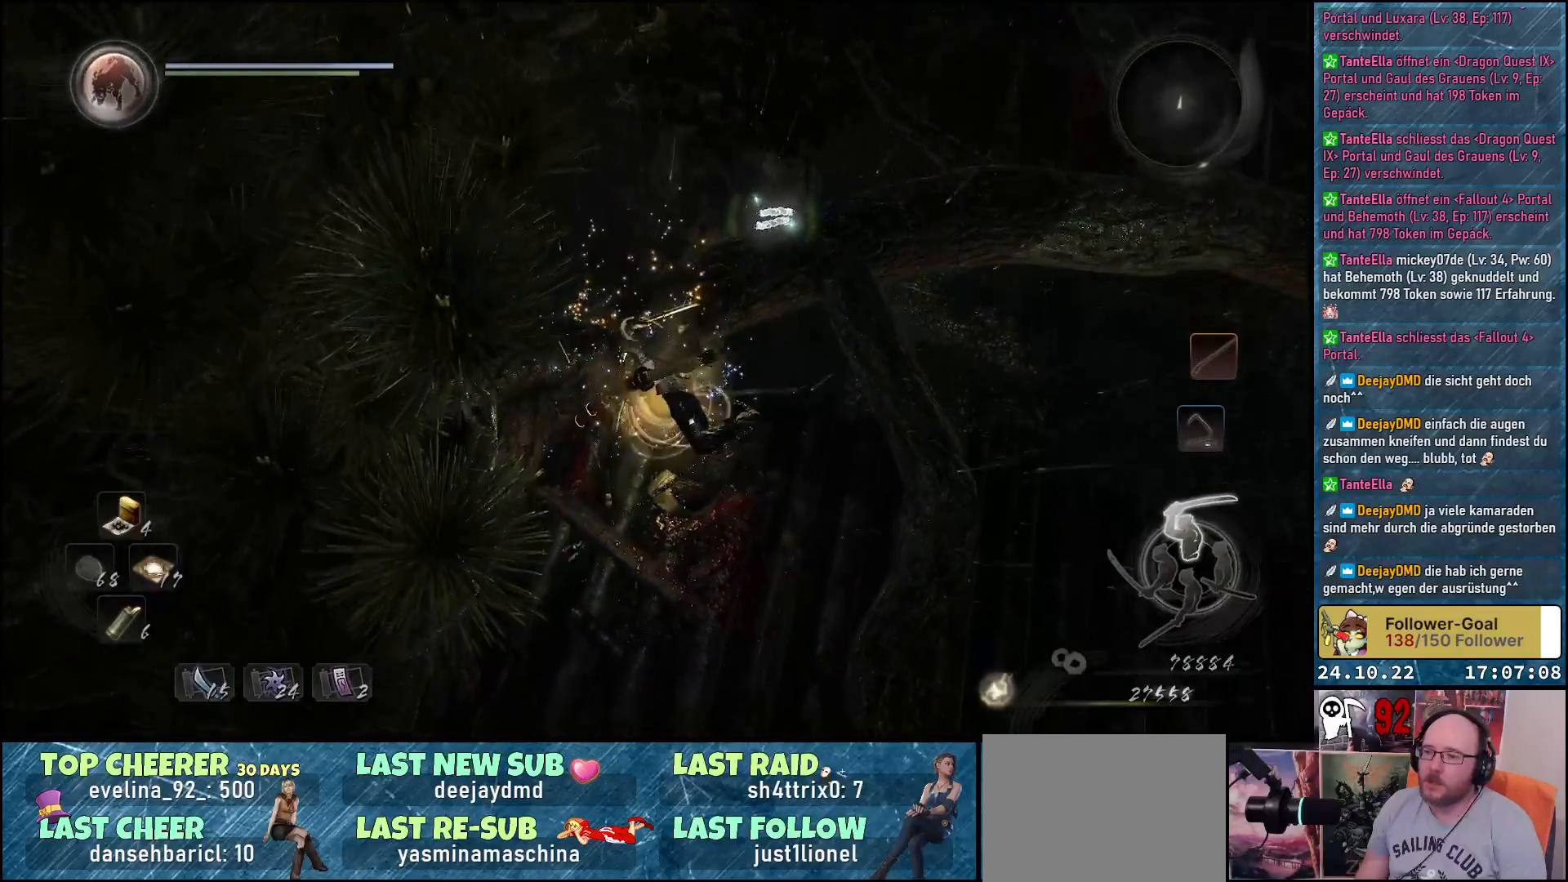
{"buttons": [], "left_stick": "center", "right_stick": "down-right", "events": [[167, "left_stick", "up"], [367, "left_stick", "center"]]}
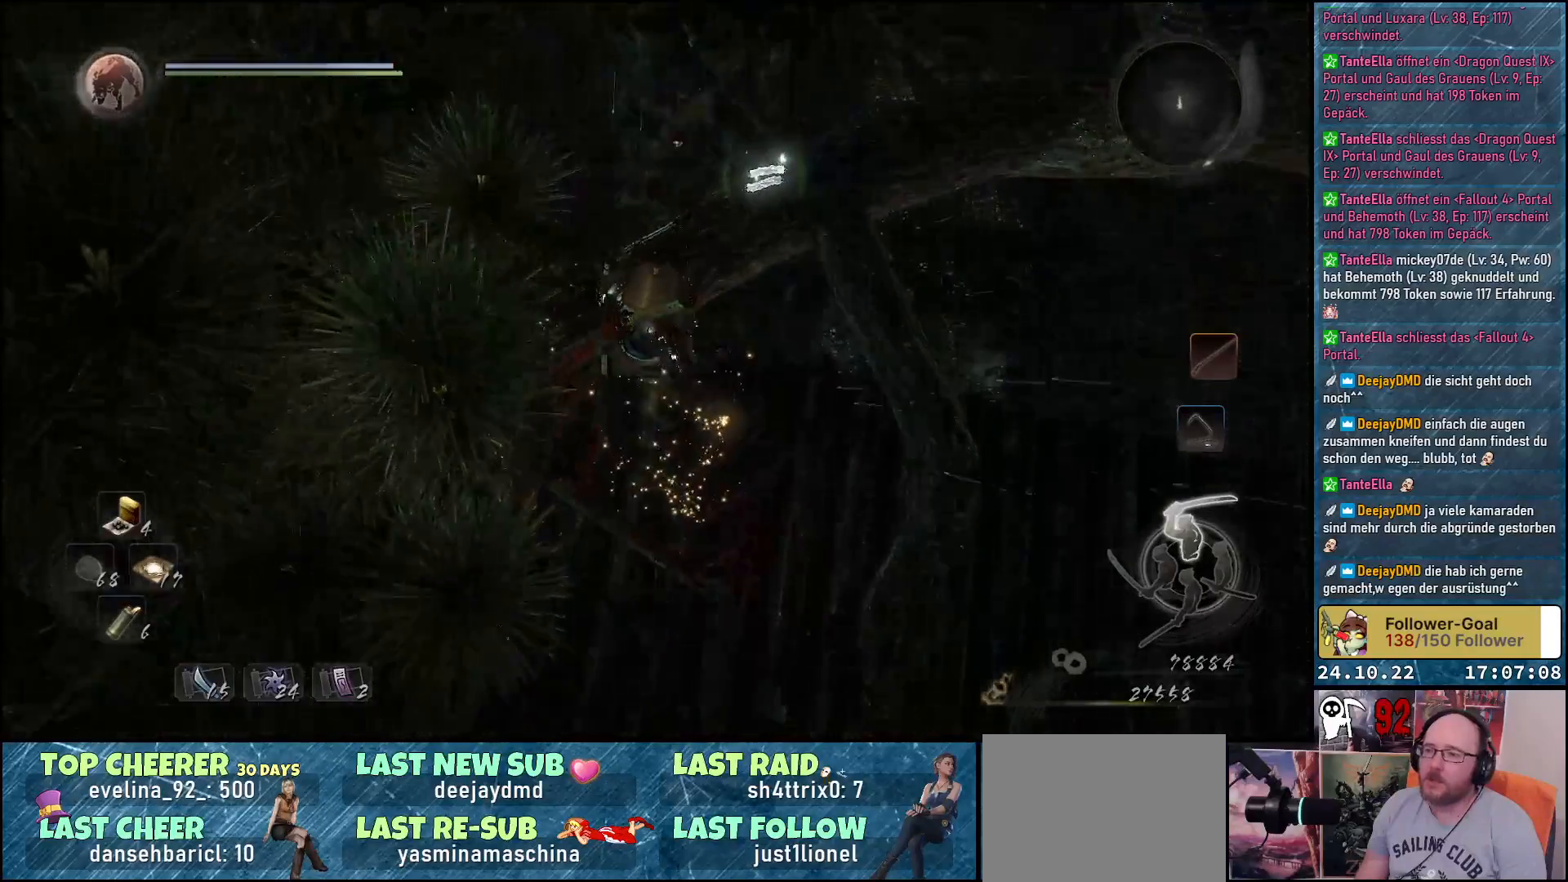
{"buttons": [], "left_stick": "up-left", "right_stick": "down-right", "events": [[417, "left_stick", "up-left"]]}
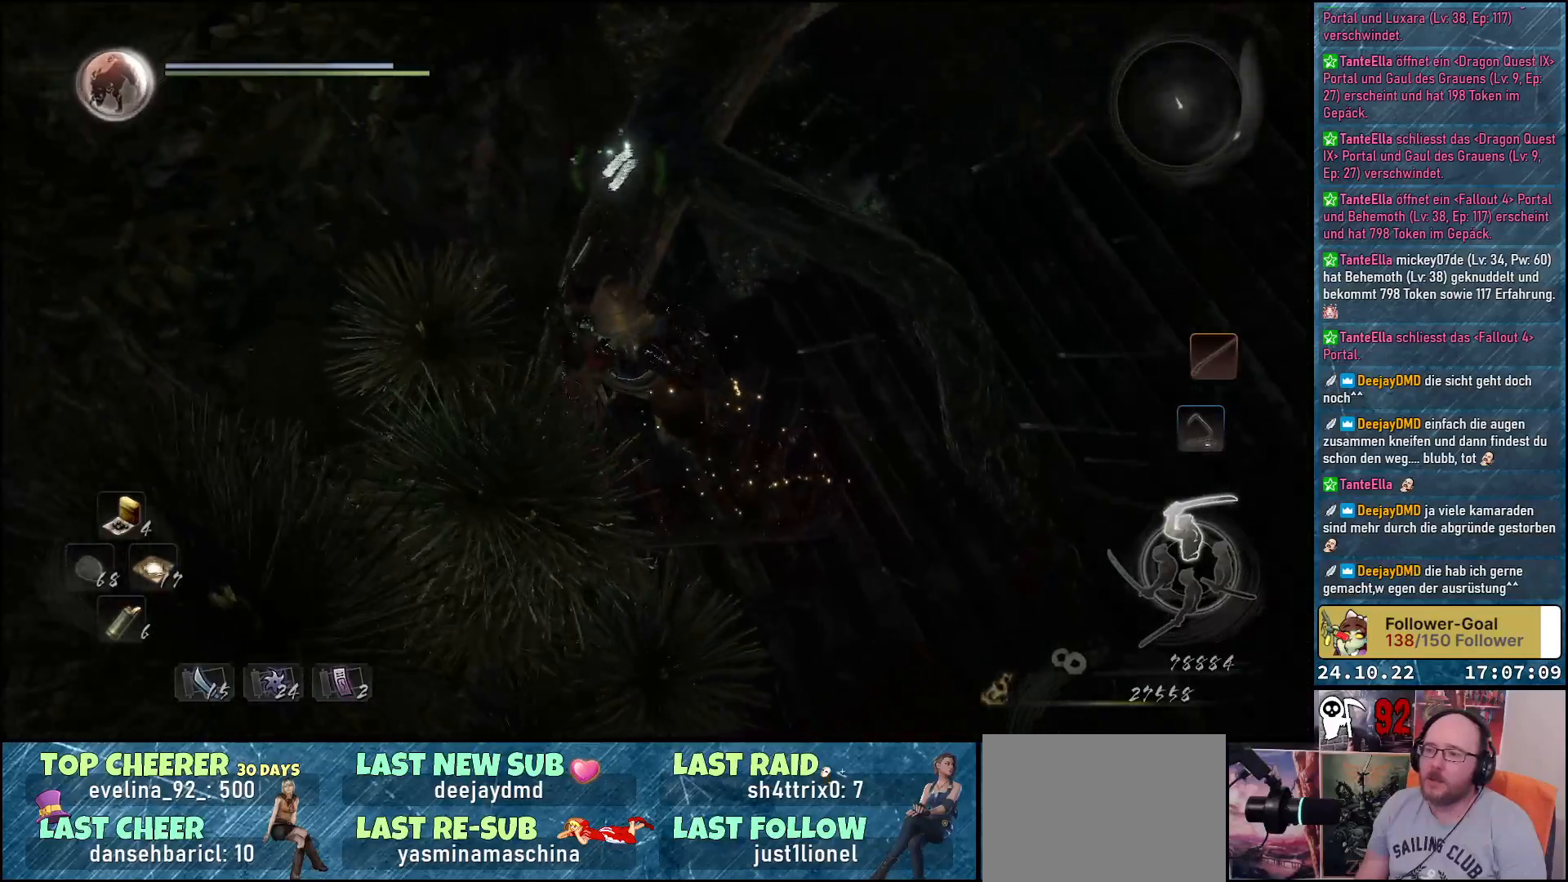
{"buttons": [], "left_stick": "up", "right_stick": "down-right", "events": [[167, "left_stick", "center"], [400, "left_stick", "up"]]}
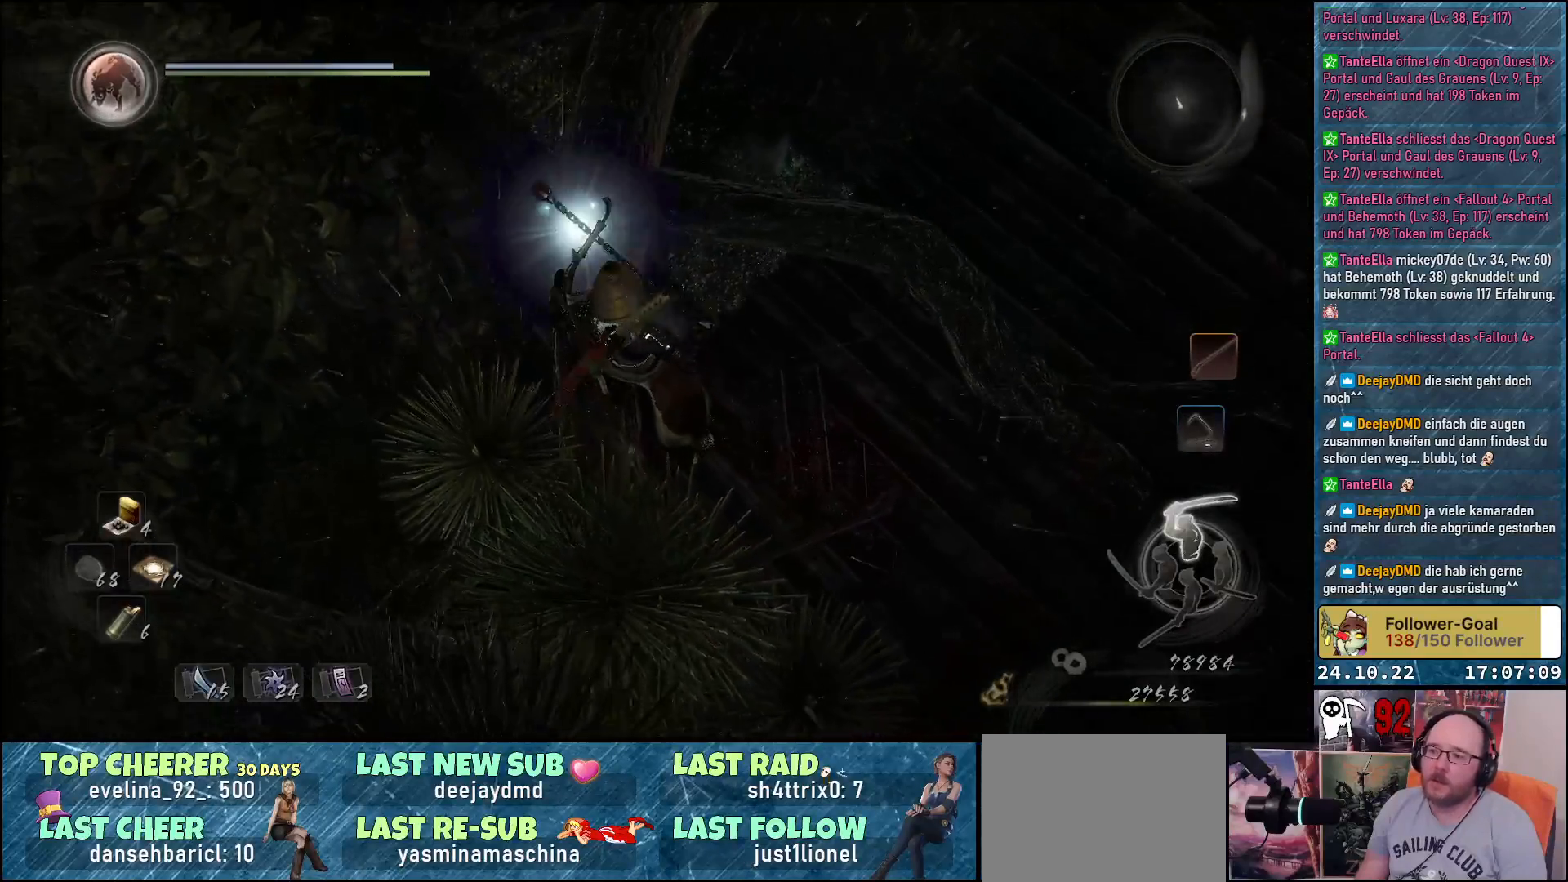
{"buttons": [], "left_stick": "center", "right_stick": "right", "events": [[200, "left_stick", "center"], [417, "right_stick", "right"]]}
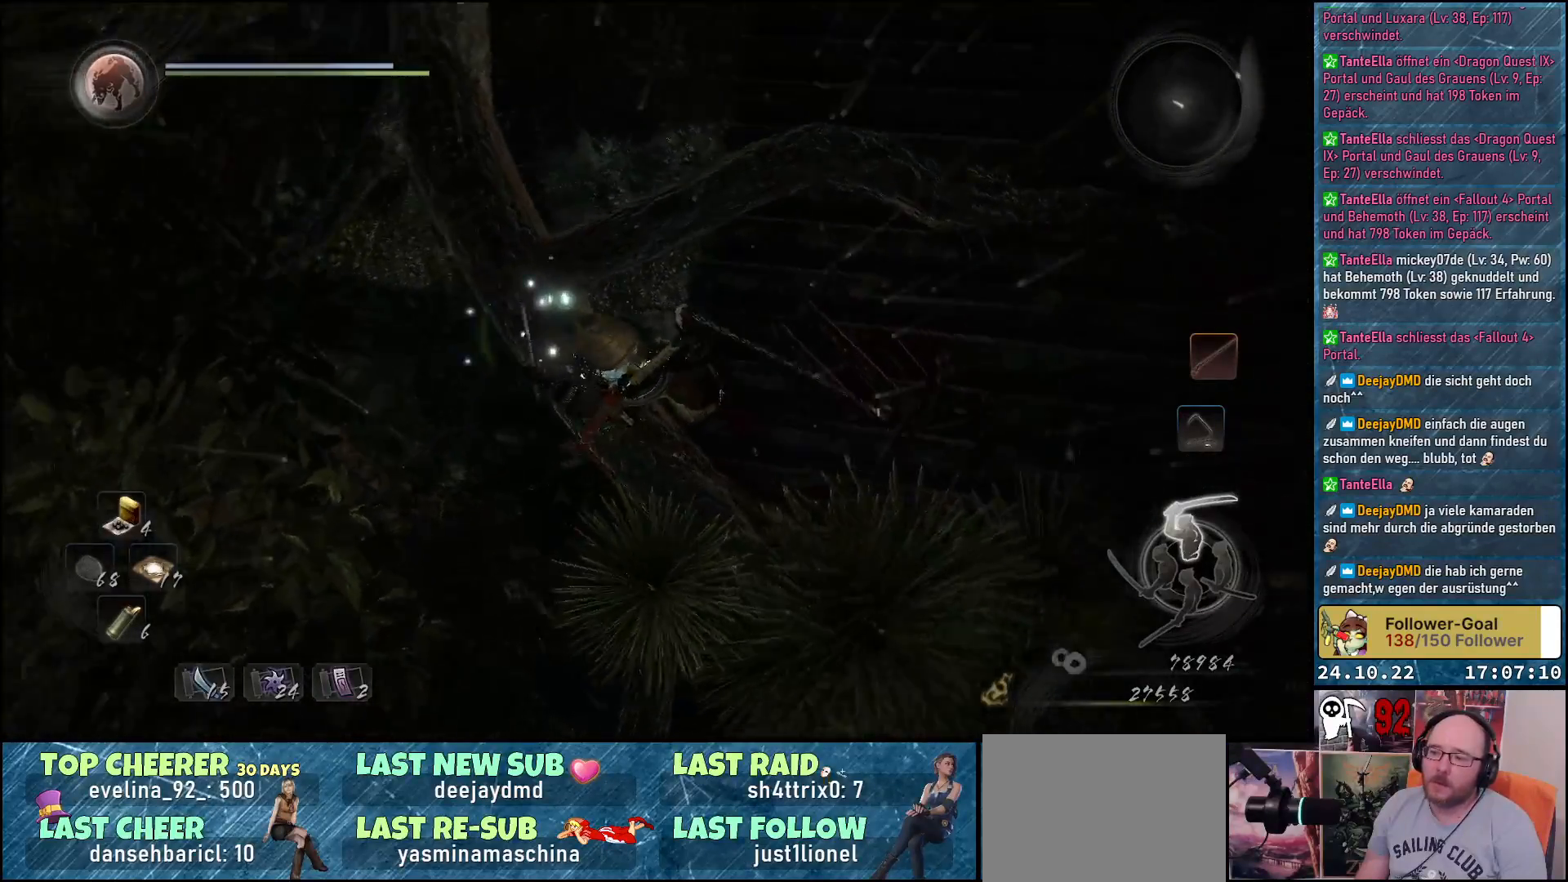
{"buttons": [], "left_stick": "center", "right_stick": "up-right", "events": [[433, "right_stick", "up-right"]]}
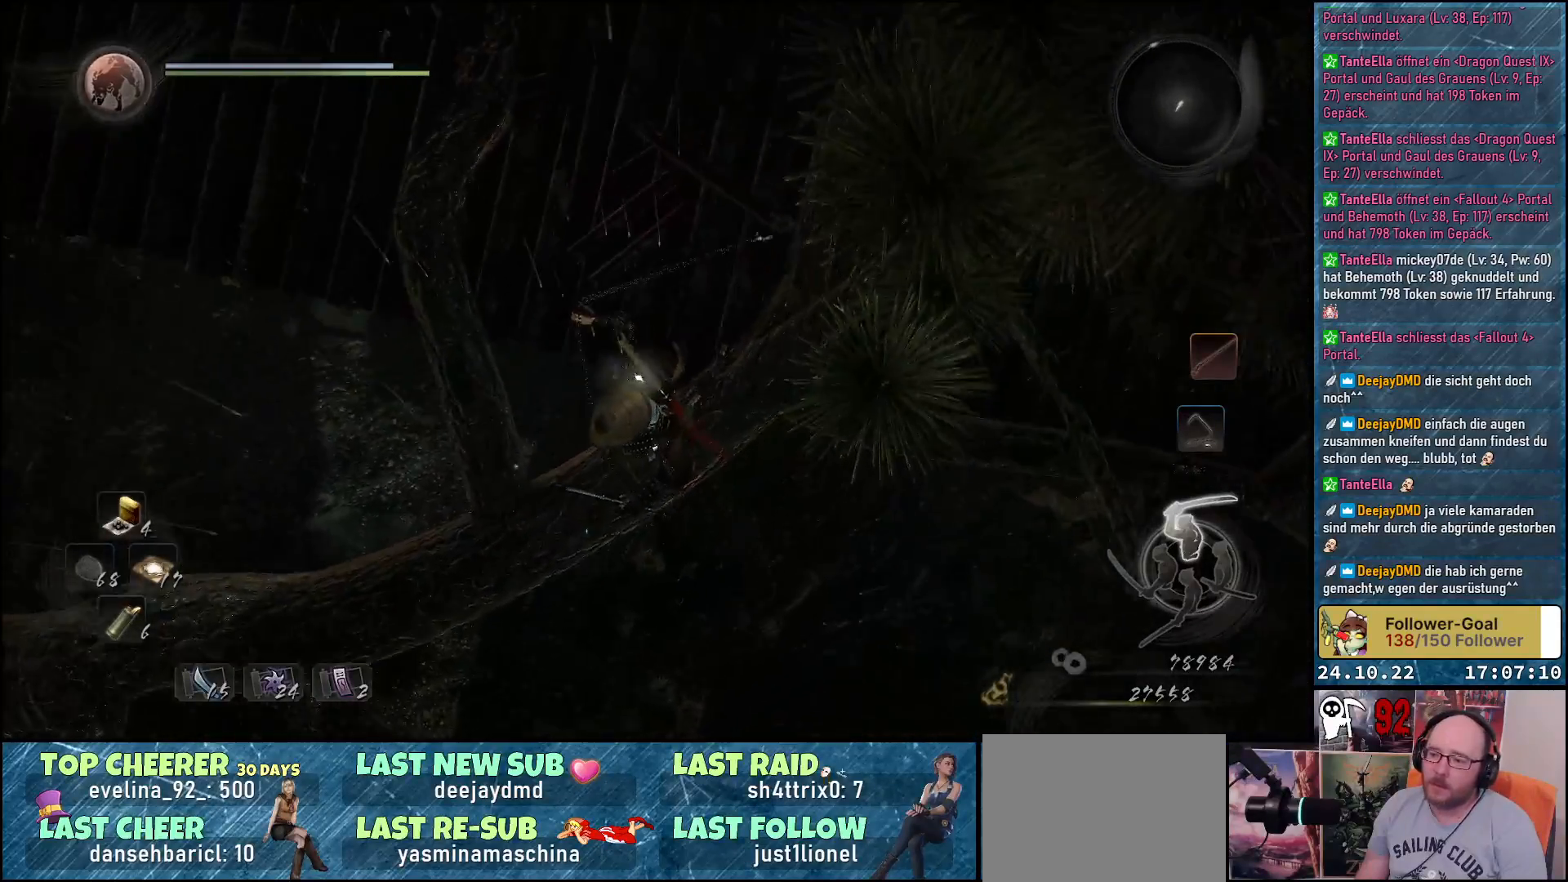
{"buttons": [], "left_stick": "center", "right_stick": "up-left", "events": [[233, "right_stick", "up"], [350, "right_stick", "up-left"]]}
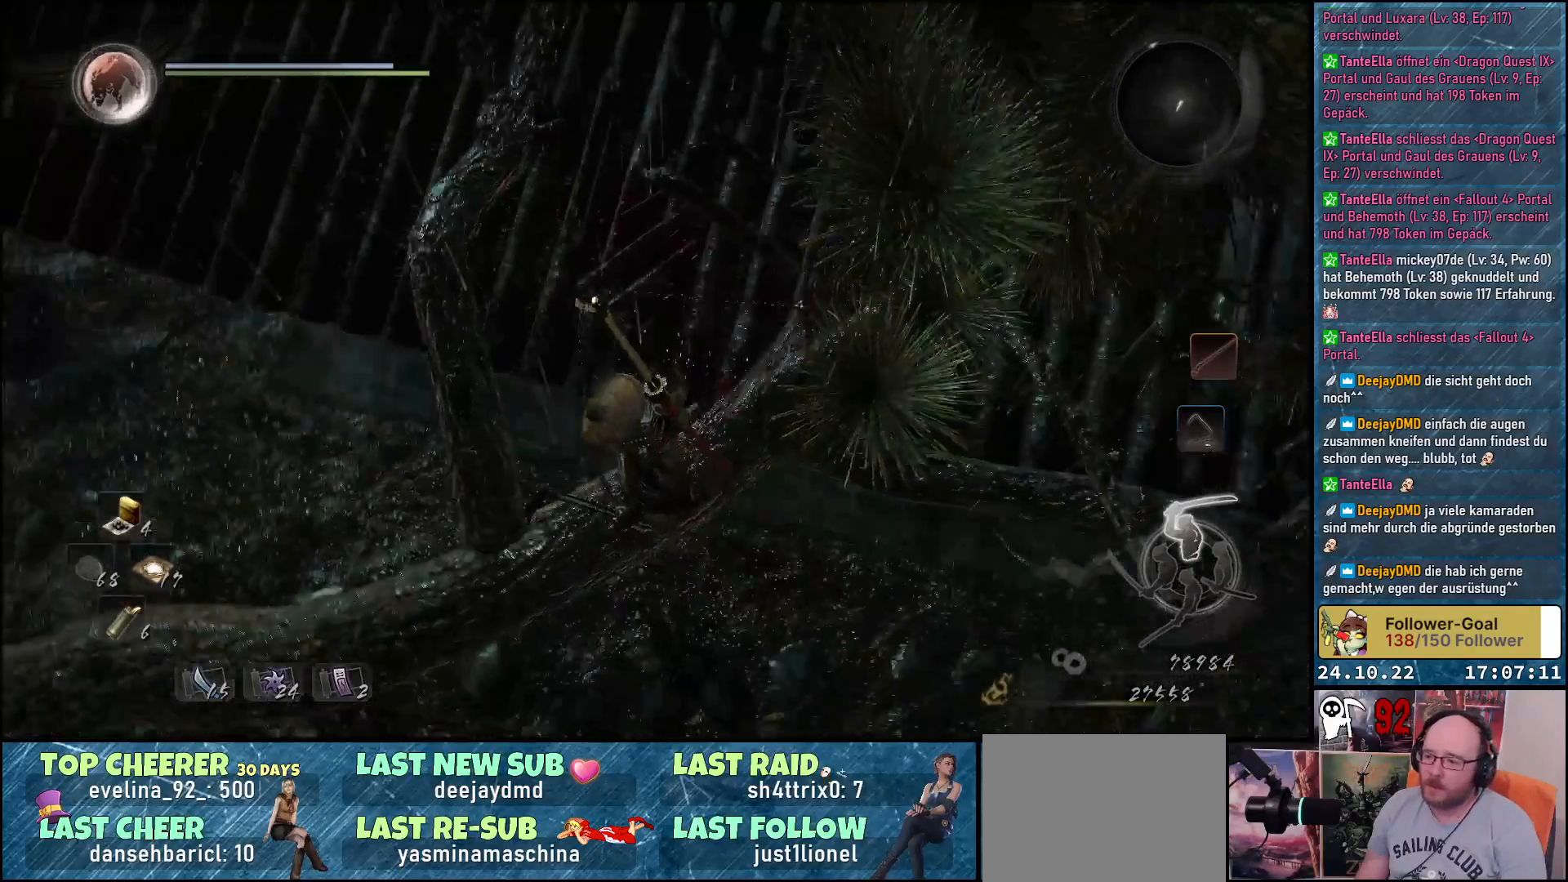
{"buttons": [], "left_stick": "center", "right_stick": "up", "events": [[267, "right_stick", "up"]]}
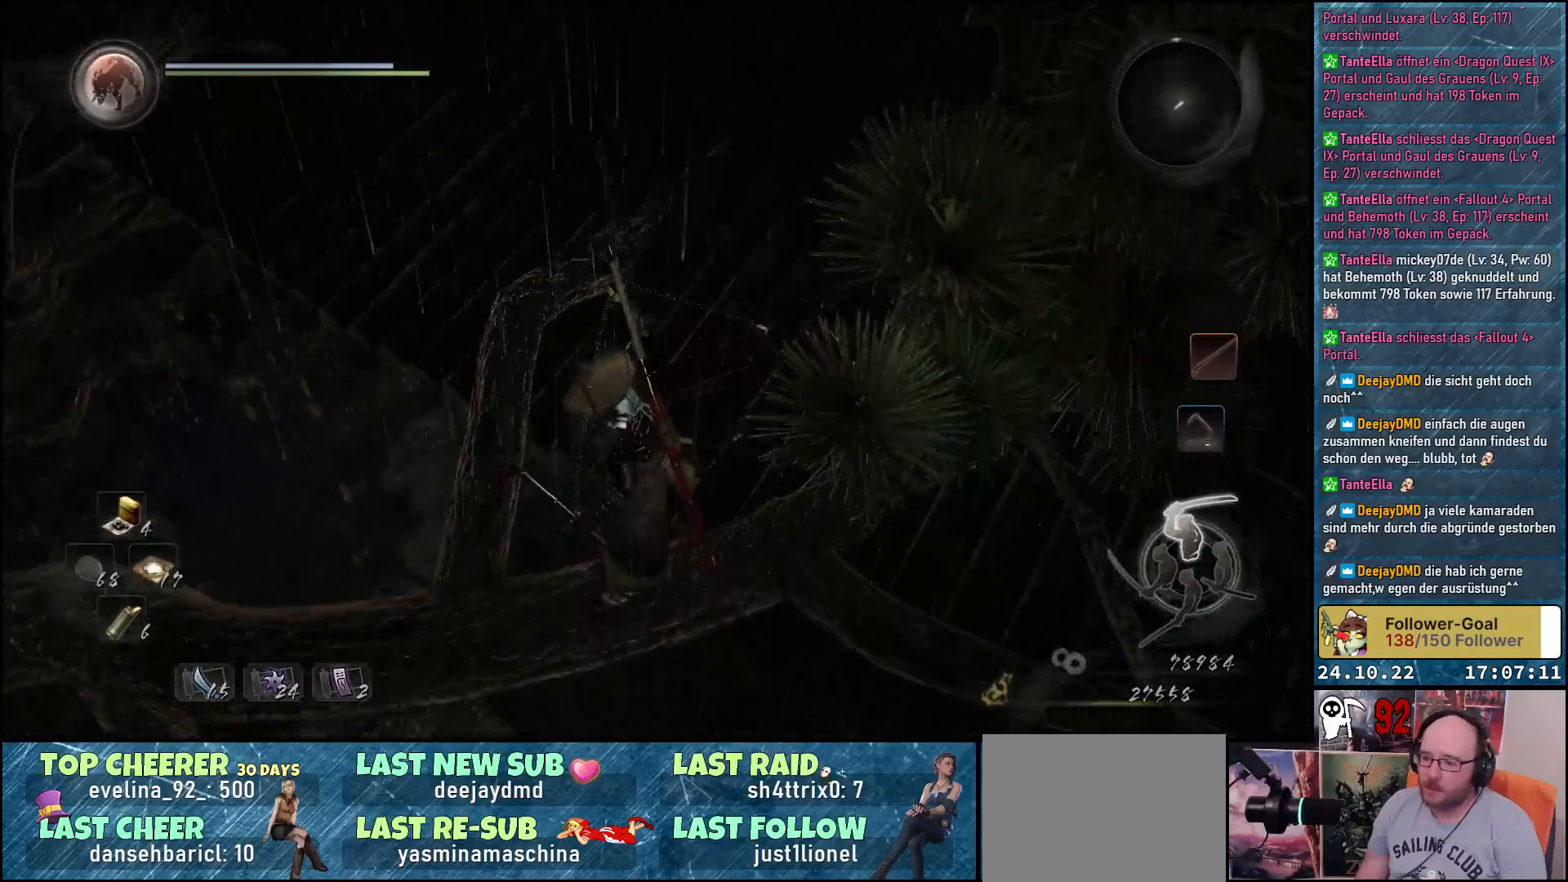
{"buttons": [], "left_stick": "up-right", "right_stick": "center", "events": [[200, "right_stick", "center"], [217, "left_stick", "right"], [350, "left_stick", "up-right"]]}
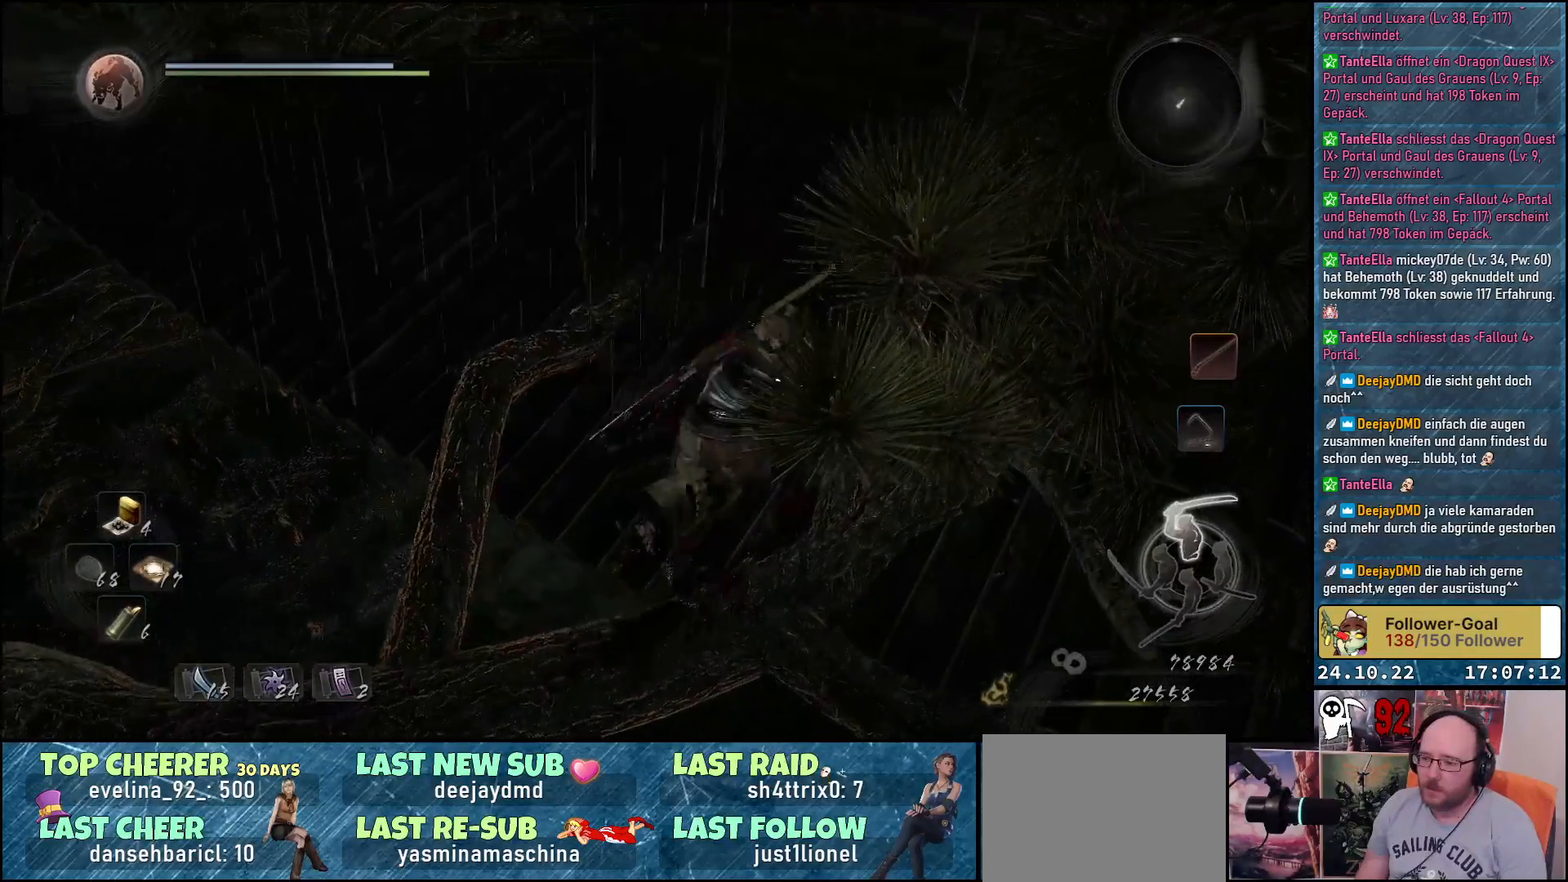
{"buttons": [], "left_stick": "up-left", "right_stick": "up", "events": [[117, "left_stick", "up"], [200, "right_stick", "up"], [267, "left_stick", "up-left"]]}
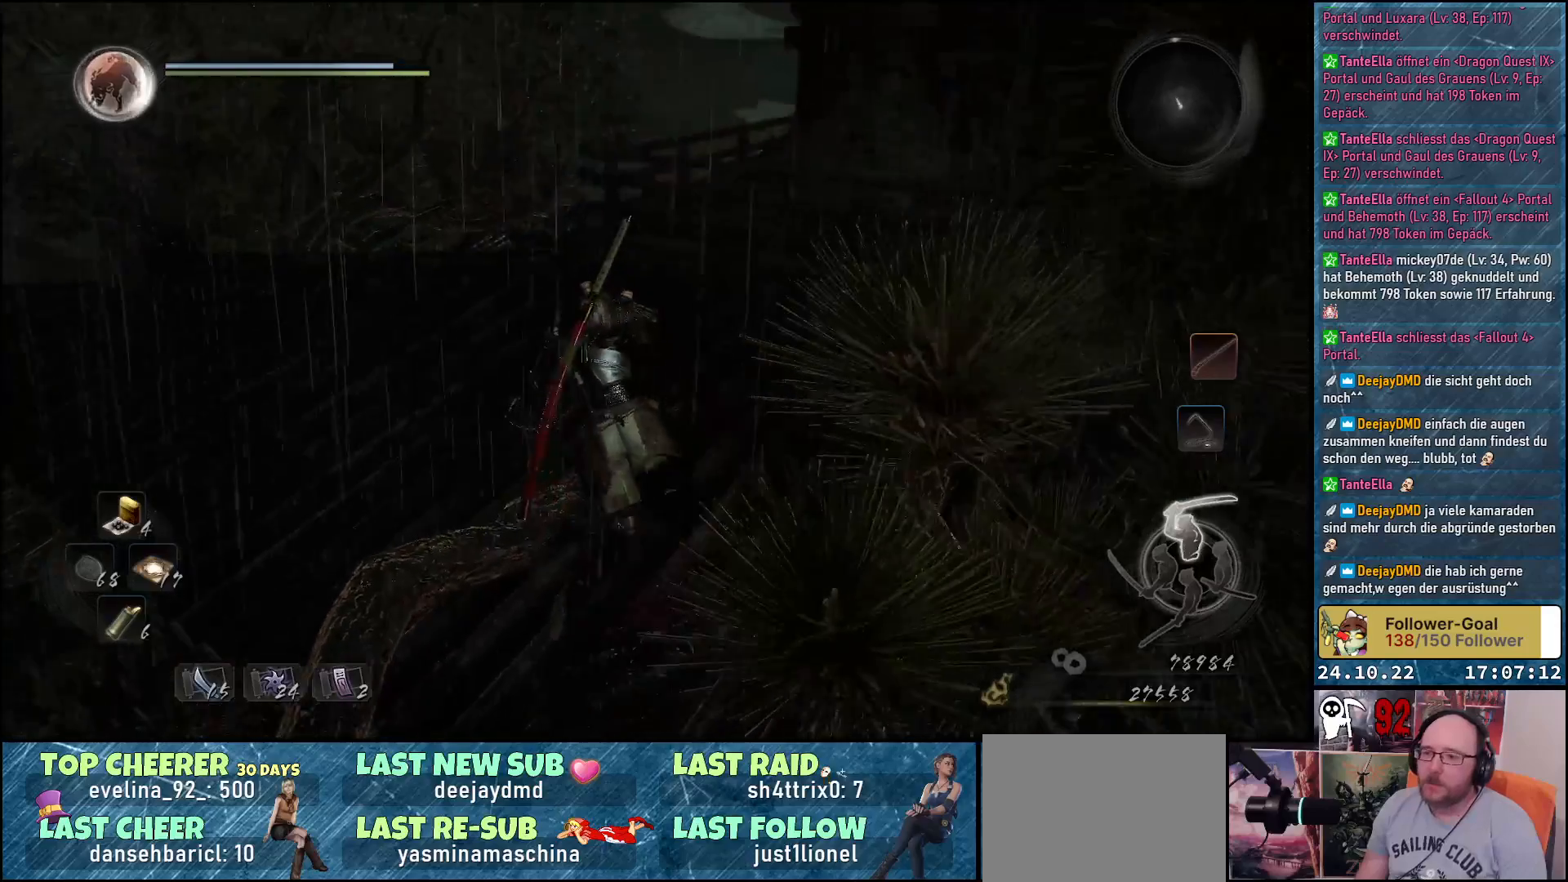
{"buttons": [], "left_stick": "up-left", "right_stick": "right", "events": [[17, "right_stick", "center"], [467, "right_stick", "right"]]}
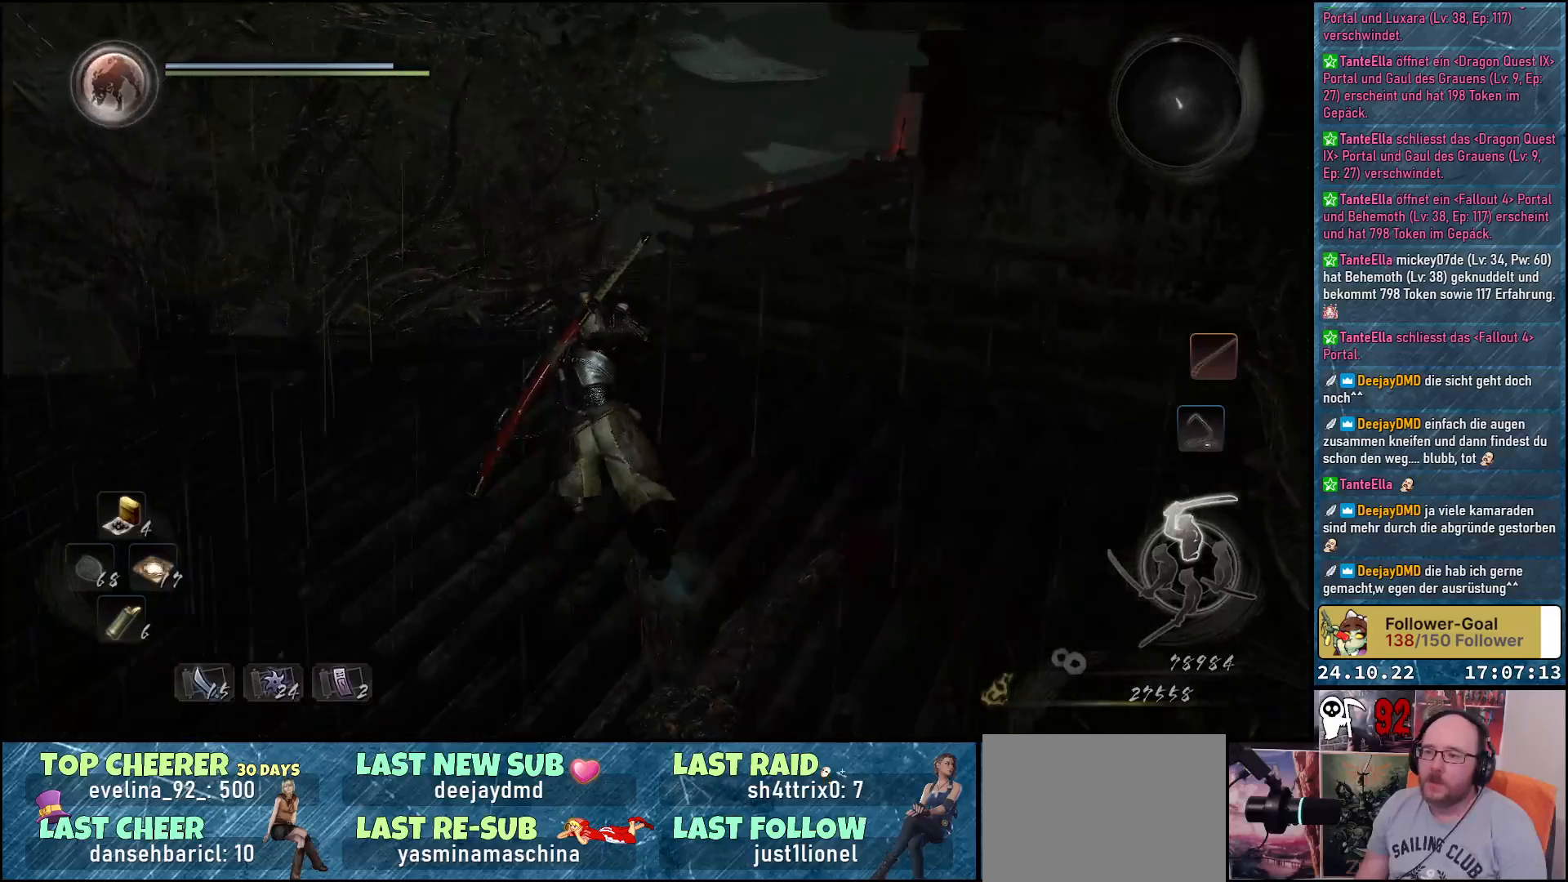
{"buttons": [], "left_stick": "up-left", "right_stick": "center", "events": [[50, "right_stick", "down-right"], [467, "right_stick", "center"]]}
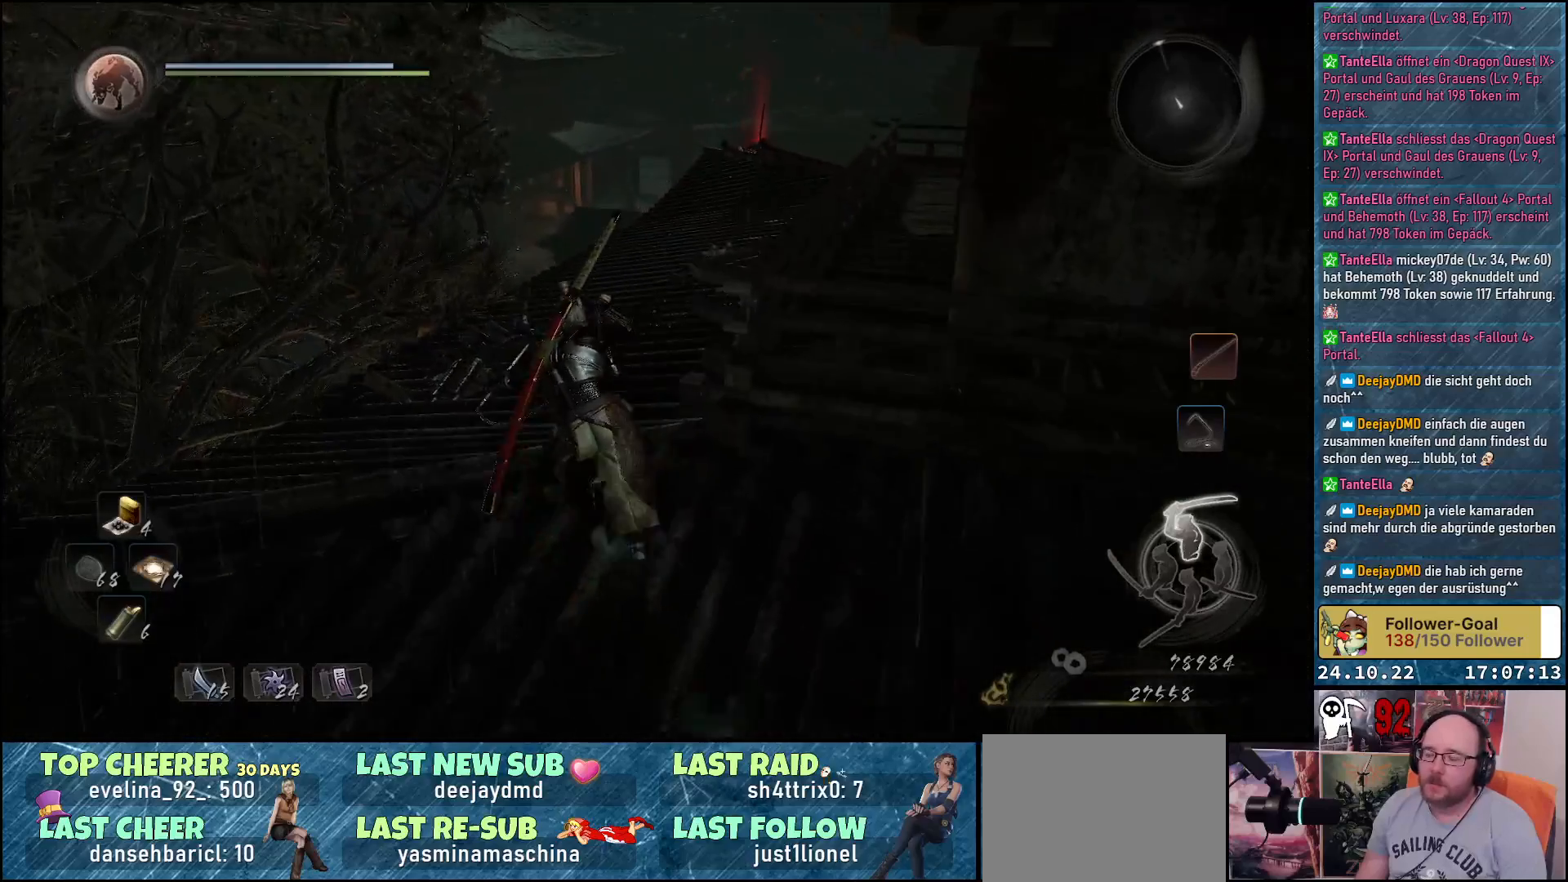
{"buttons": [], "left_stick": "up", "right_stick": "center", "events": [[83, "right_stick", "right"], [117, "left_stick", "up"], [367, "right_stick", "center"]]}
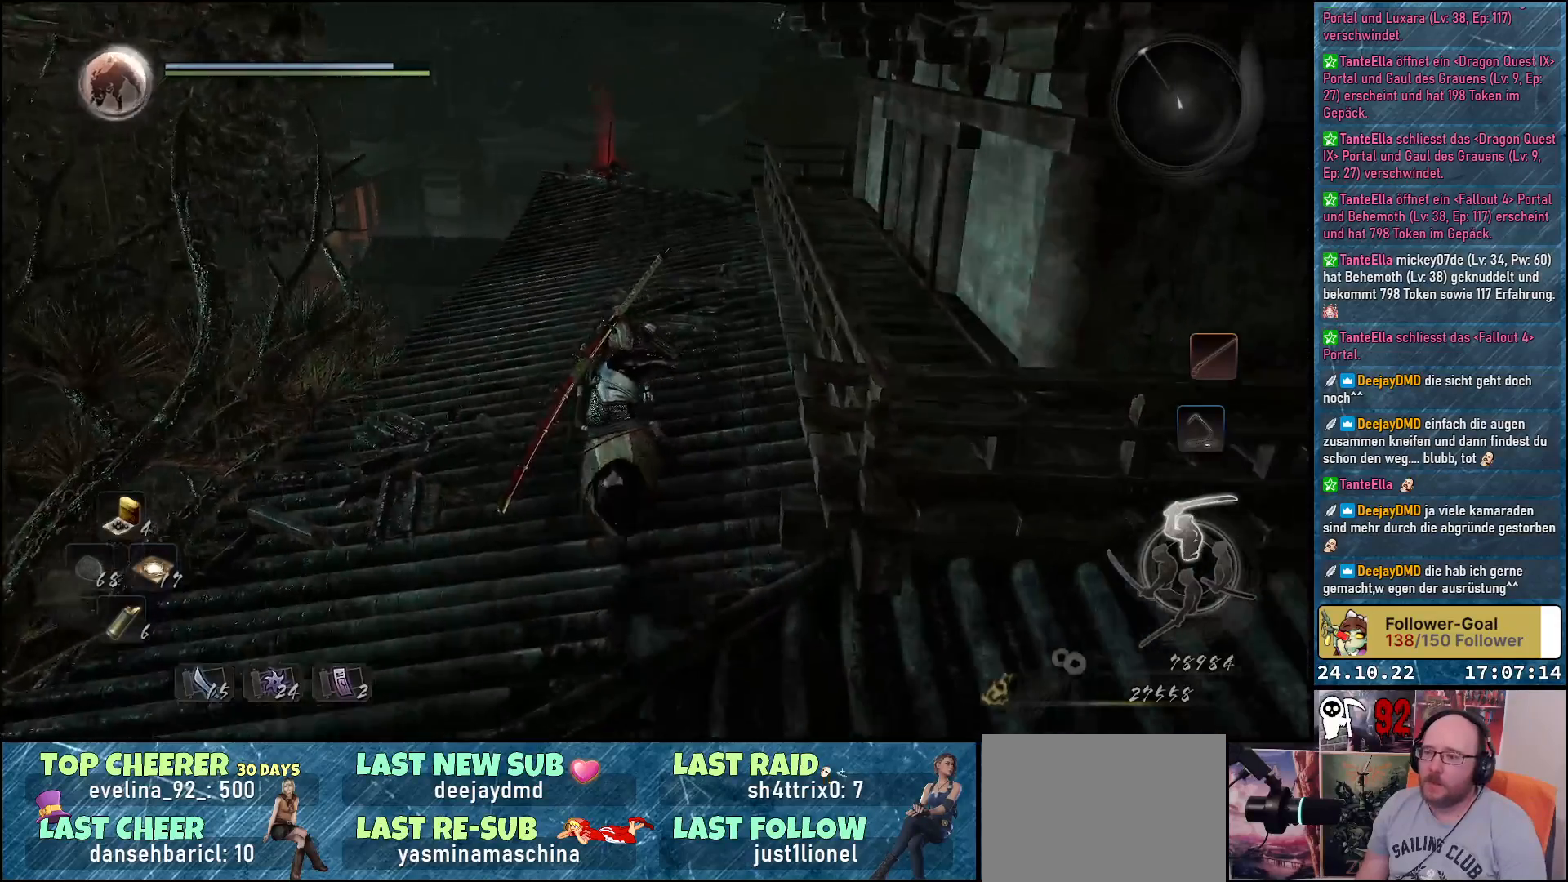
{"buttons": [], "left_stick": "up", "right_stick": "up-right", "events": [[300, "right_stick", "up-right"]]}
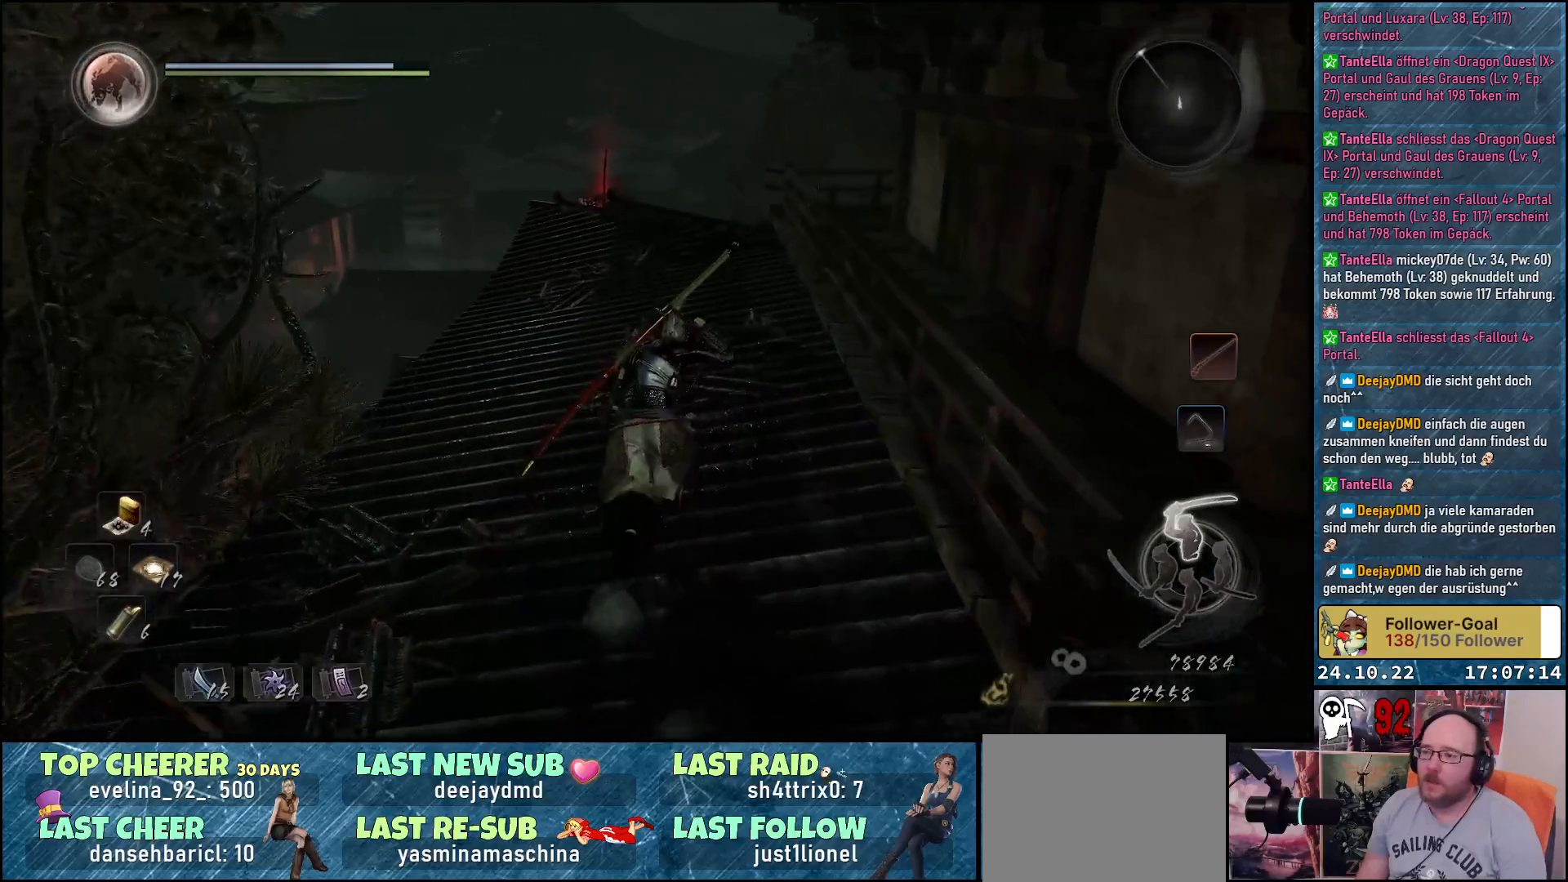
{"buttons": [], "left_stick": "up", "right_stick": "center", "events": [[117, "right_stick", "center"], [283, "right_stick", "right"], [483, "right_stick", "center"]]}
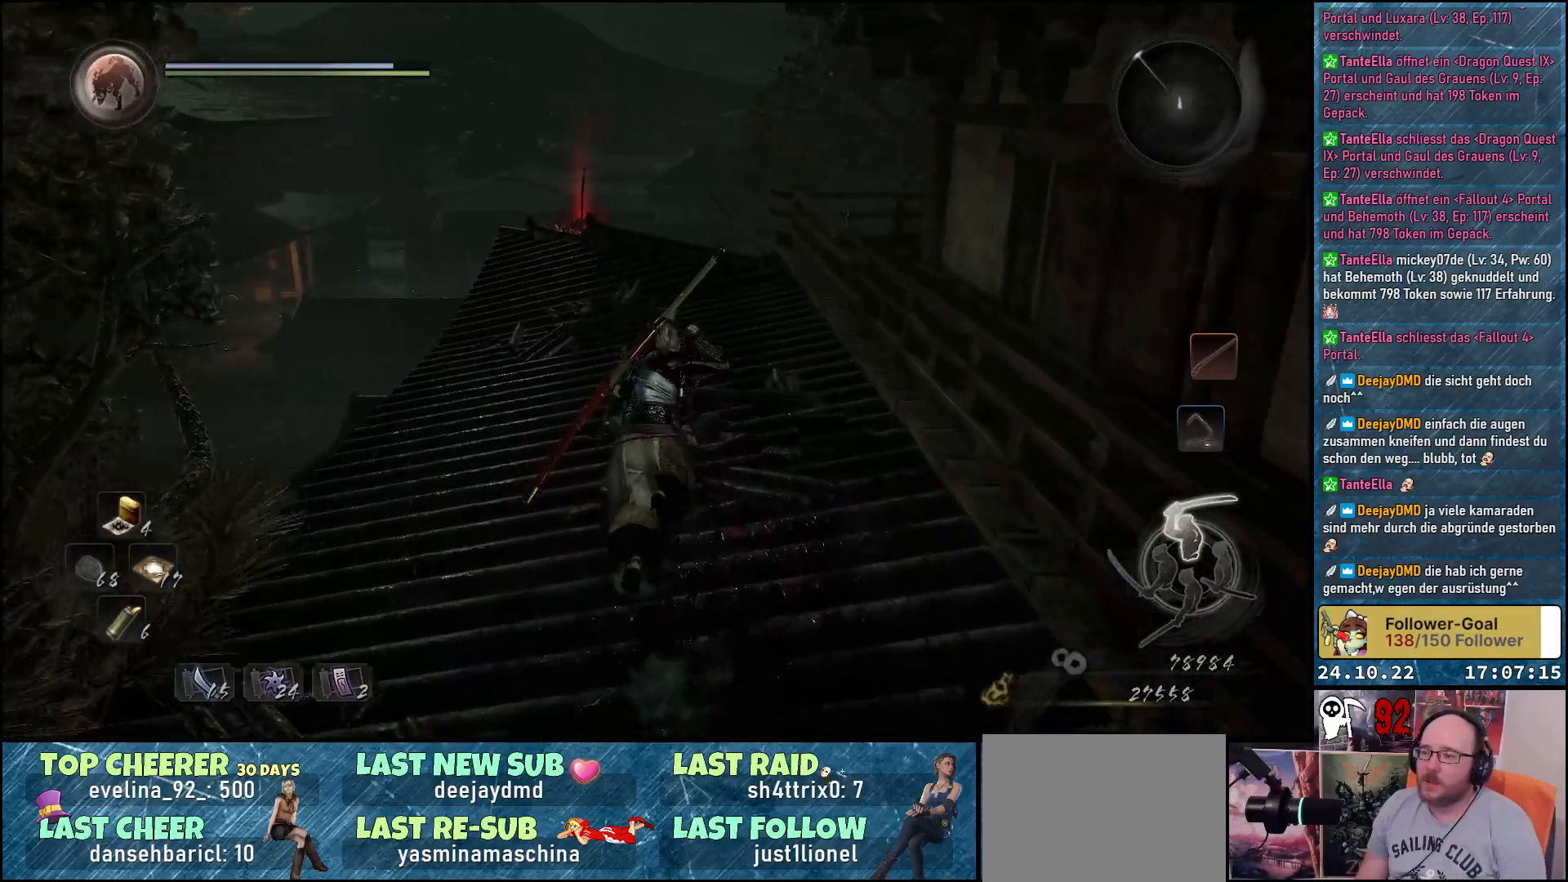
{"buttons": [], "left_stick": "up", "right_stick": "right", "events": [[167, "right_stick", "right"]]}
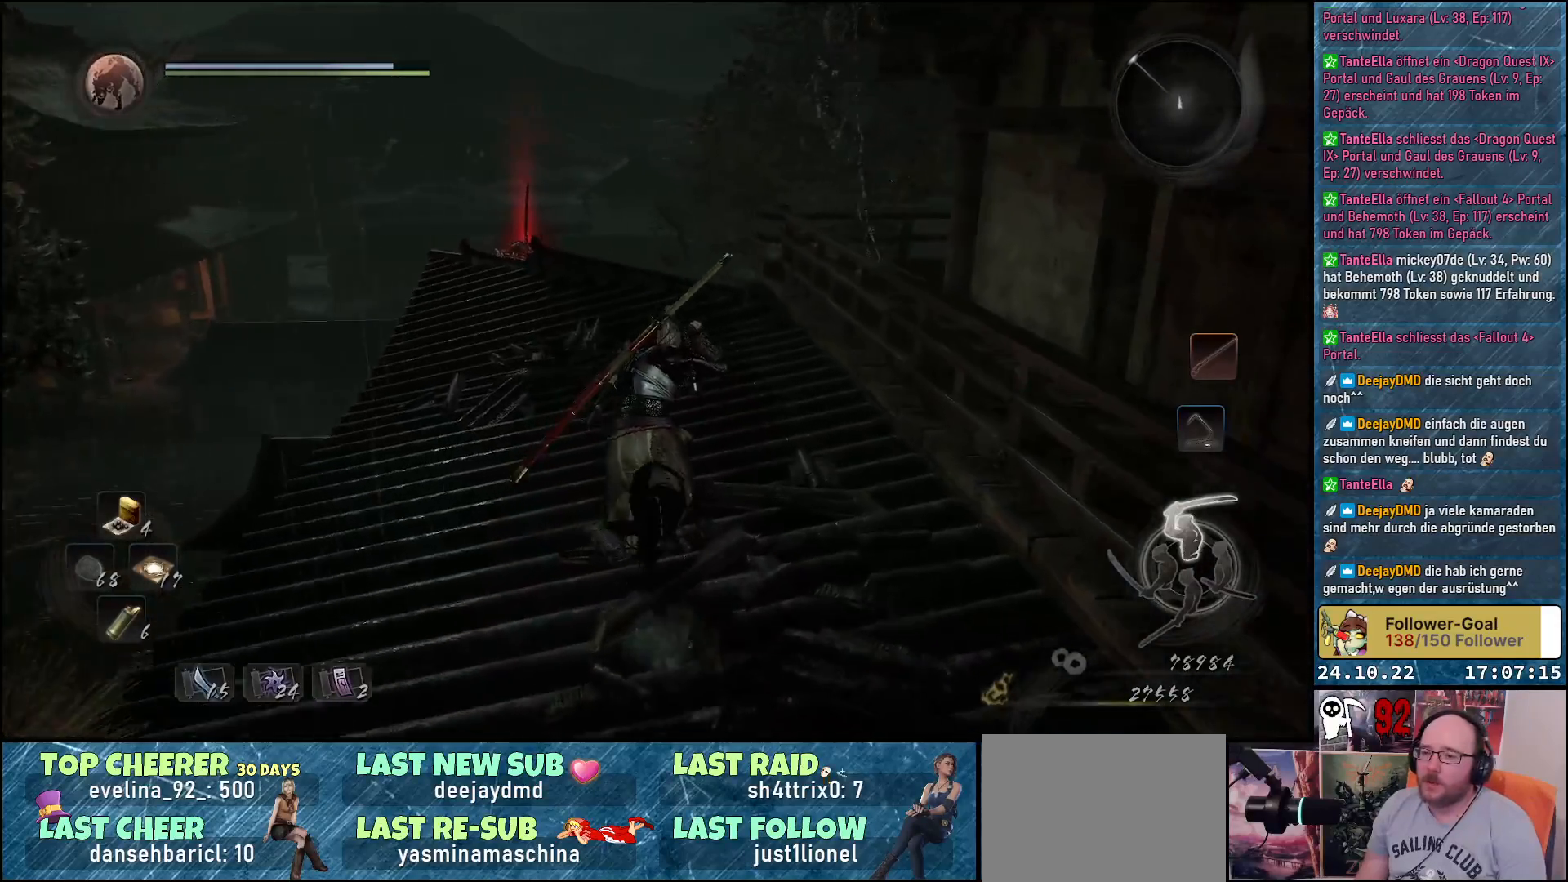
{"buttons": [], "left_stick": "up", "right_stick": "center", "events": [[417, "right_stick", "center"]]}
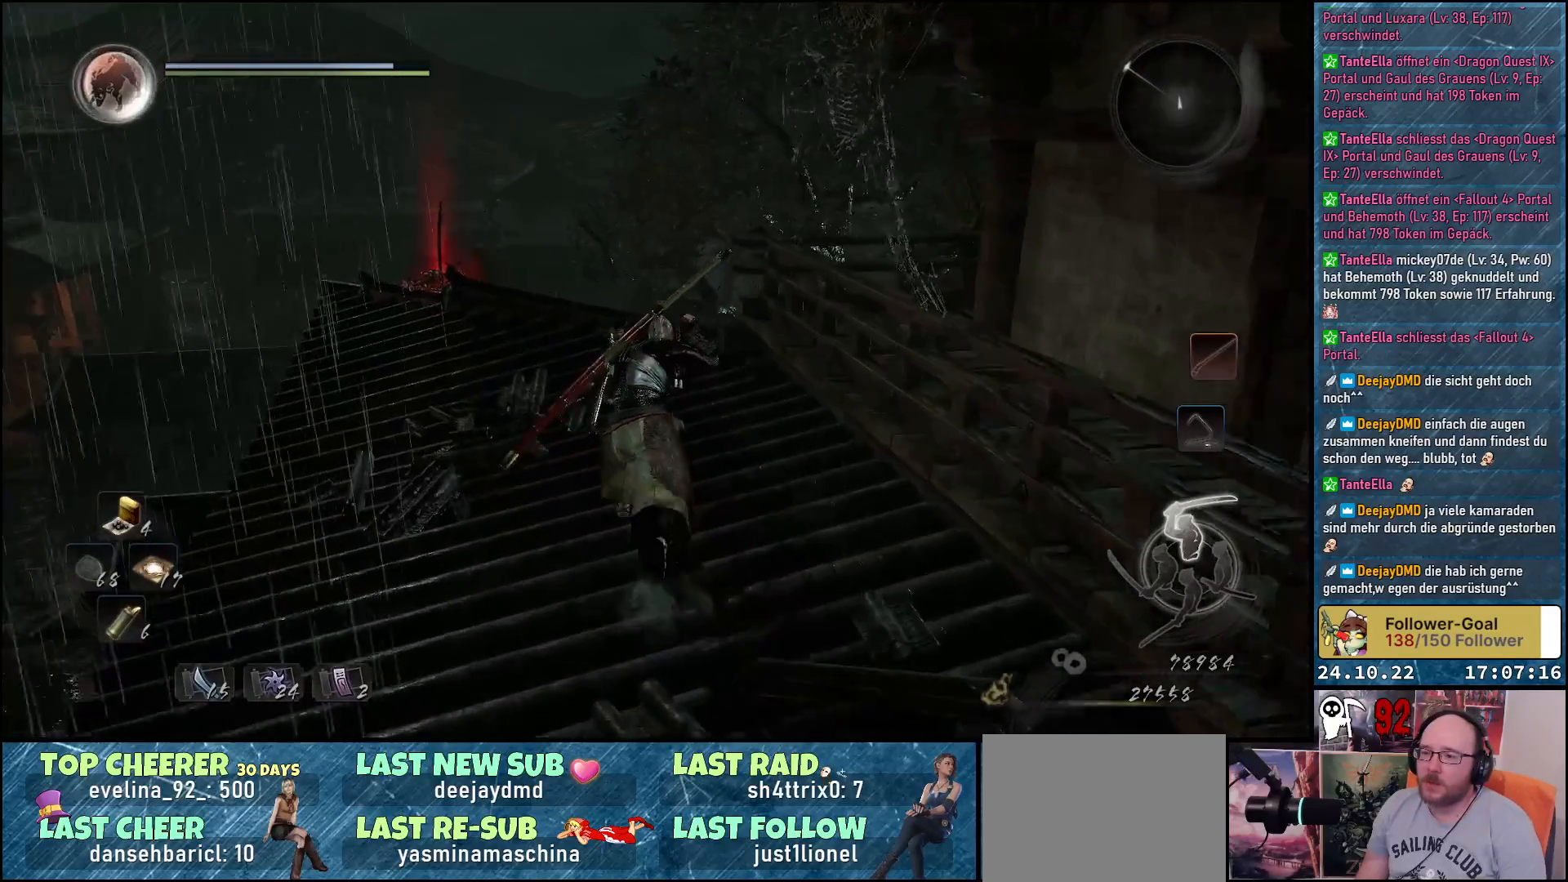
{"buttons": [], "left_stick": "up", "right_stick": "right", "events": [[200, "right_stick", "right"]]}
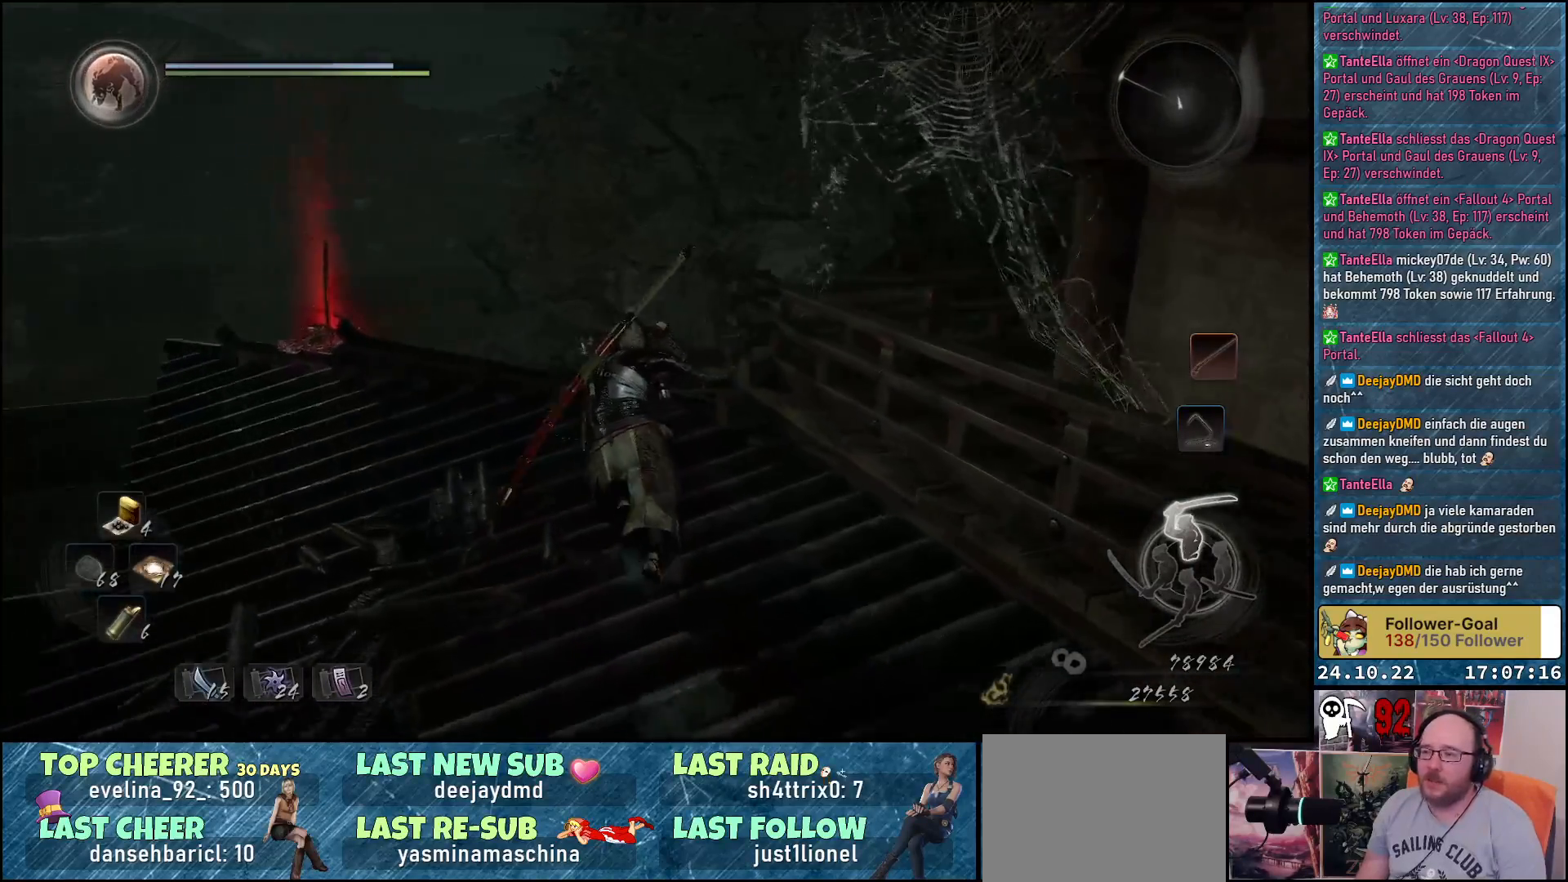
{"buttons": [], "left_stick": "up-left", "right_stick": "right", "events": [[150, "left_stick", "up-left"]]}
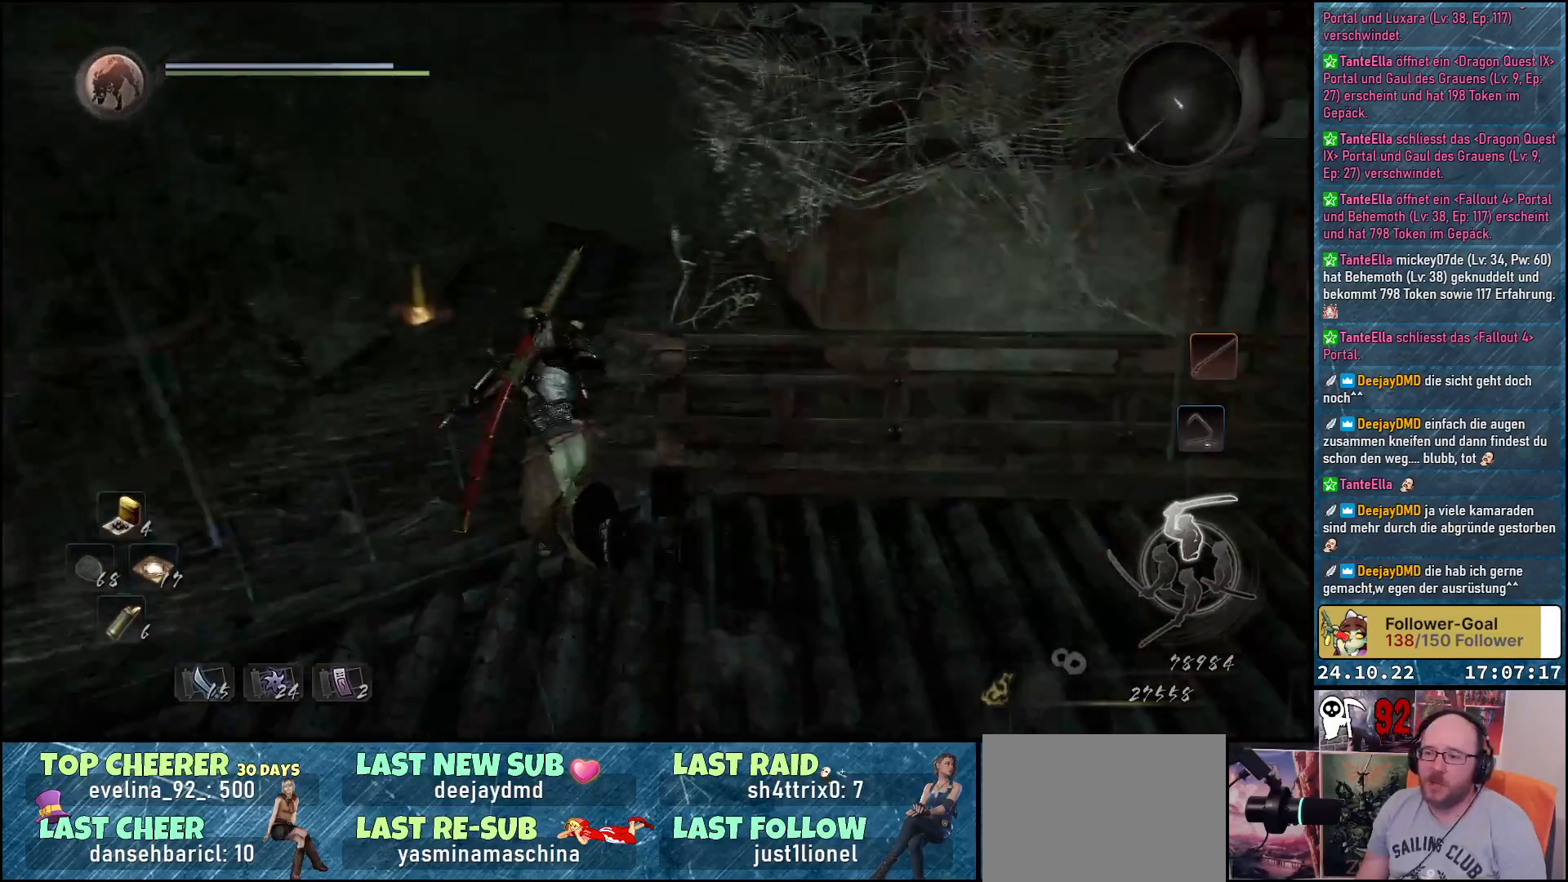
{"buttons": [], "left_stick": "up-left", "right_stick": "center", "events": [[83, "right_stick", "down-right"], [183, "right_stick", "center"]]}
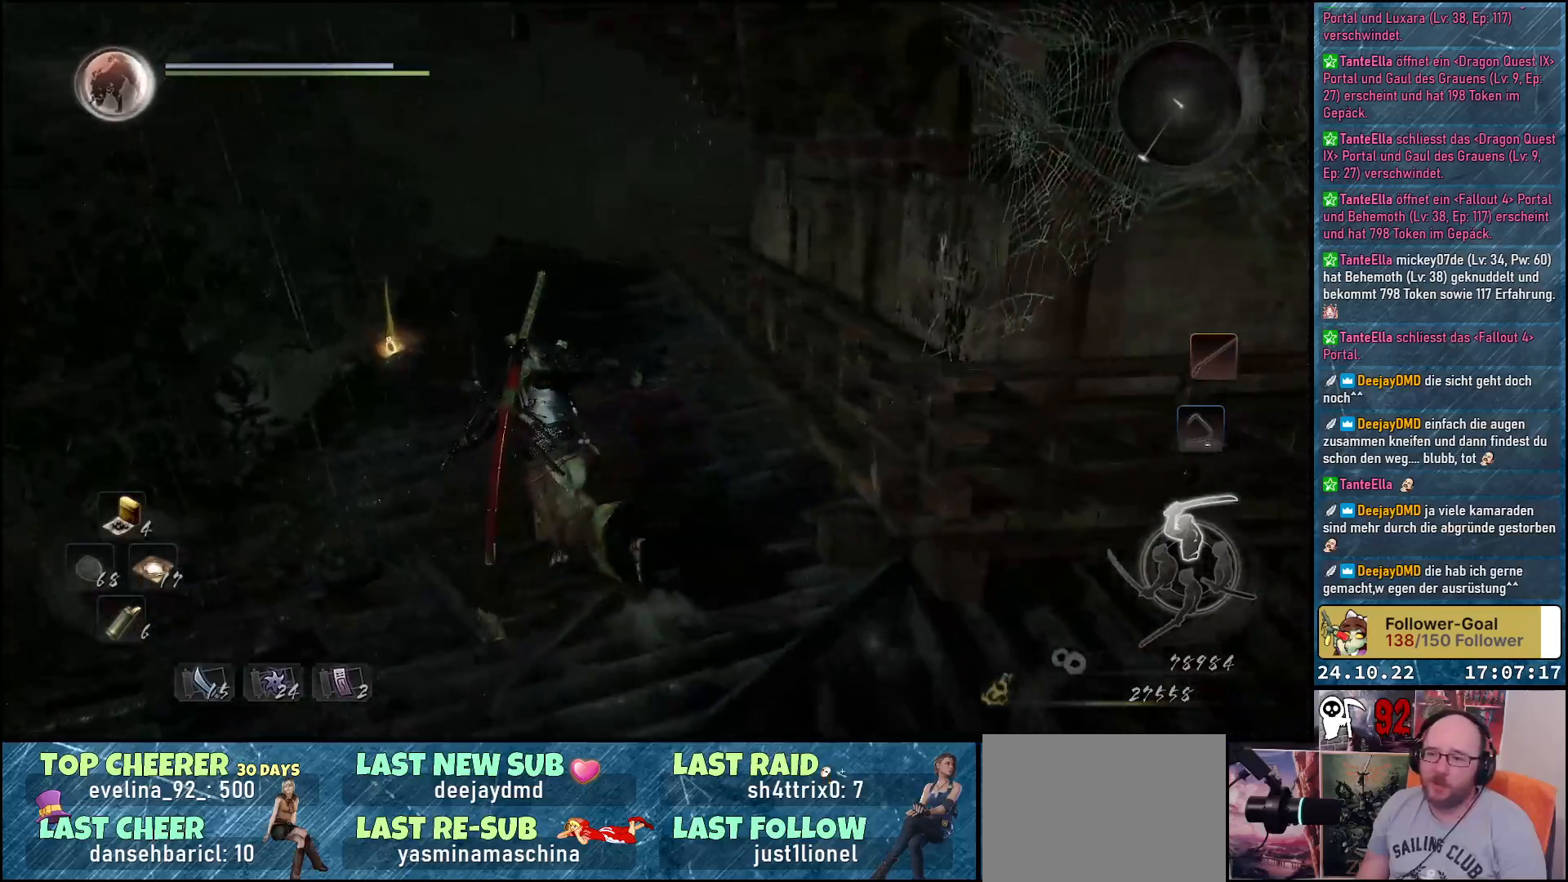
{"buttons": [], "left_stick": "up-left", "right_stick": "down-right", "events": [[17, "right_stick", "down"], [300, "right_stick", "center"], [500, "right_stick", "down-right"]]}
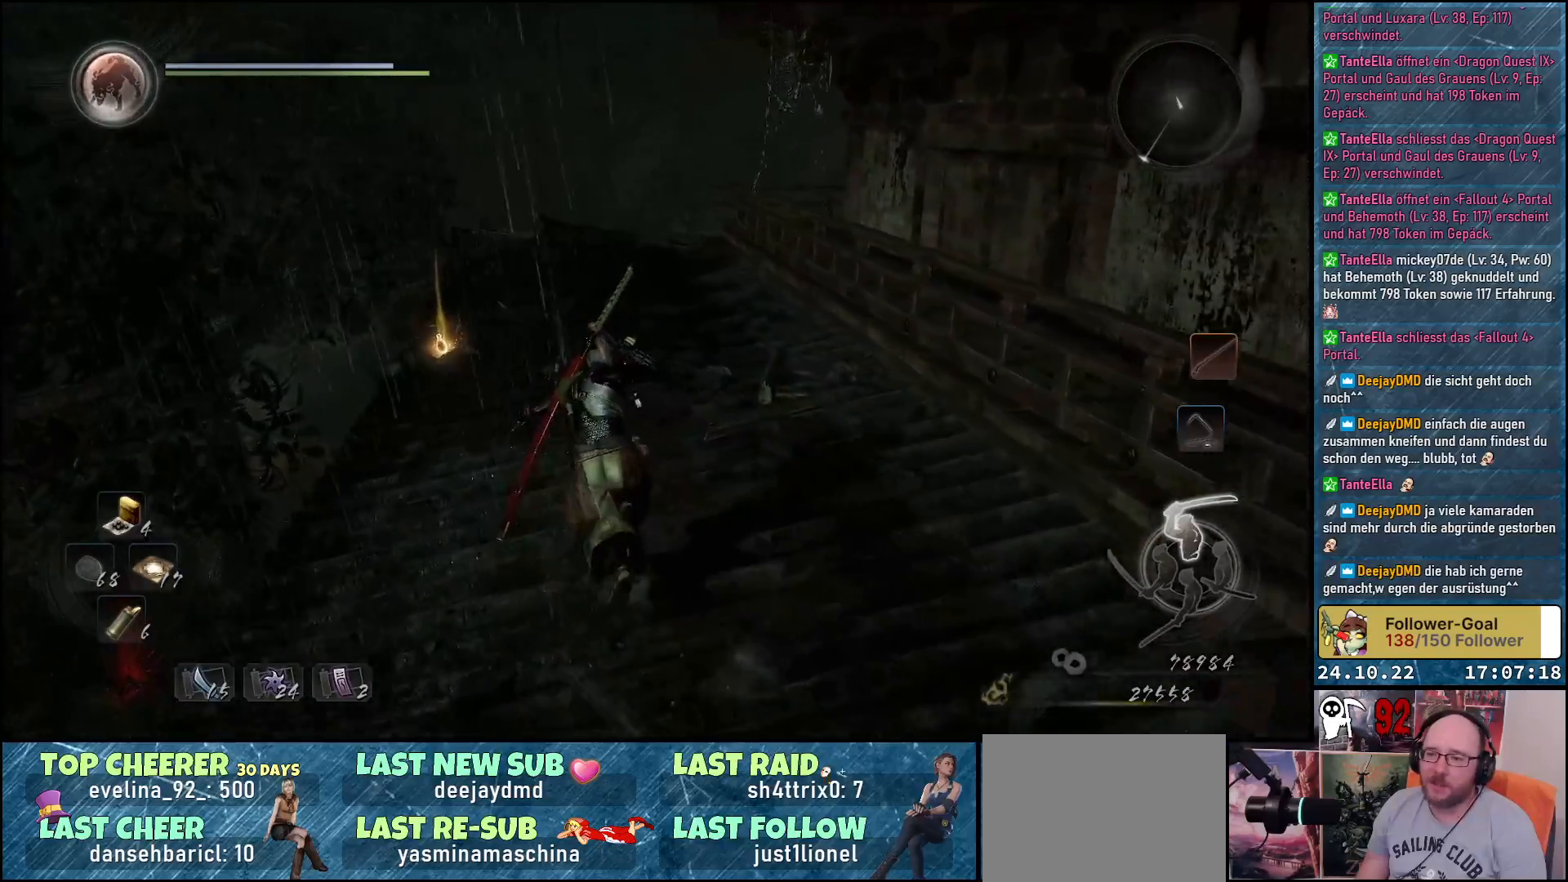
{"buttons": [], "left_stick": "up-left", "right_stick": "down-right", "events": []}
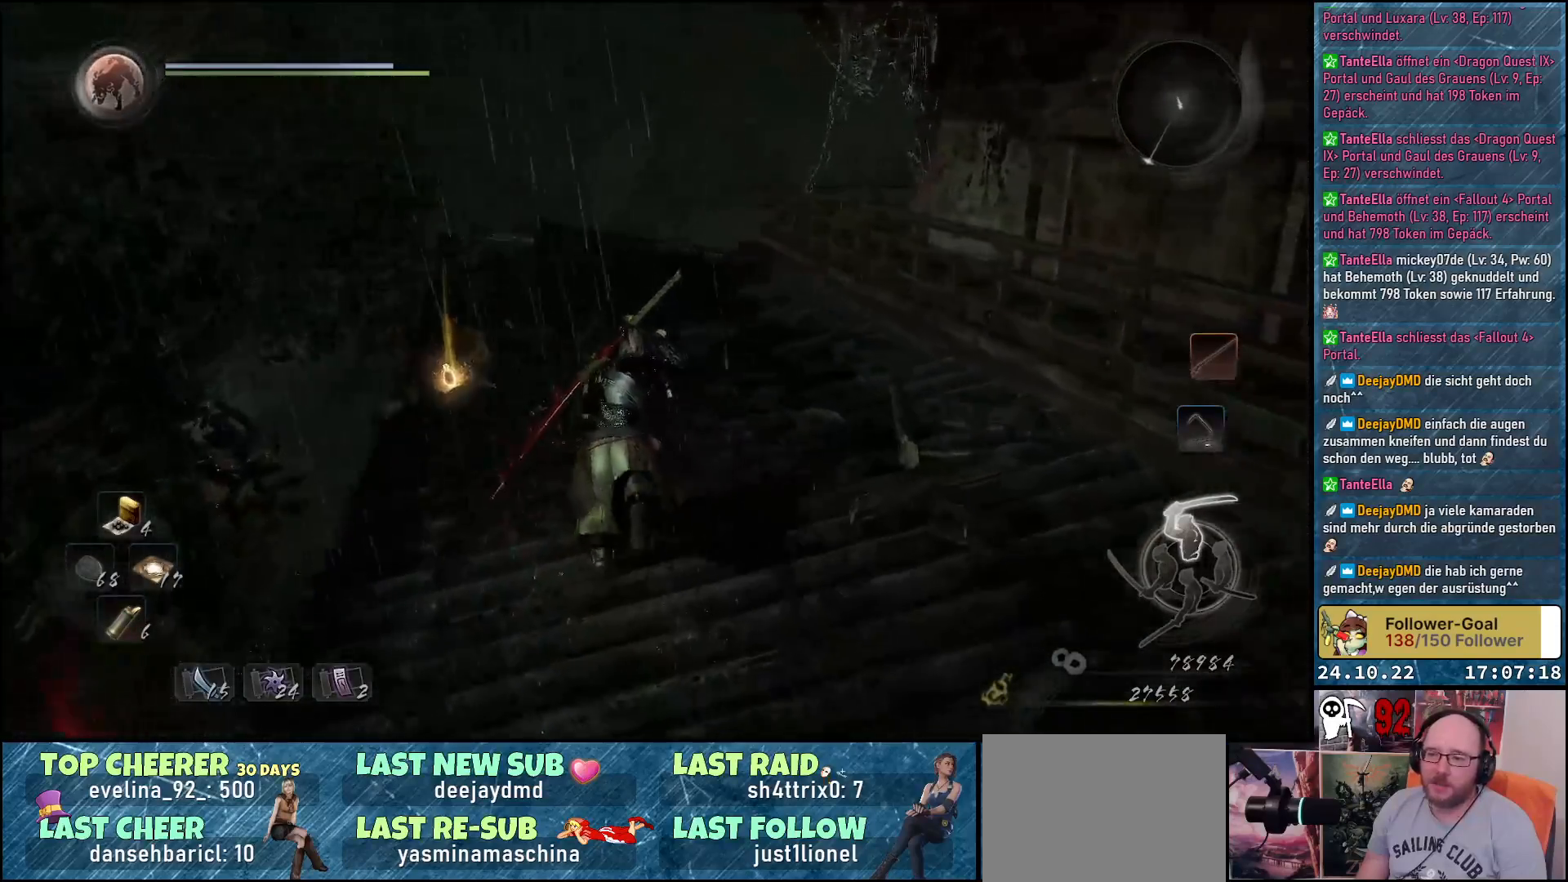
{"buttons": [], "left_stick": "up-left", "right_stick": "down-right", "events": []}
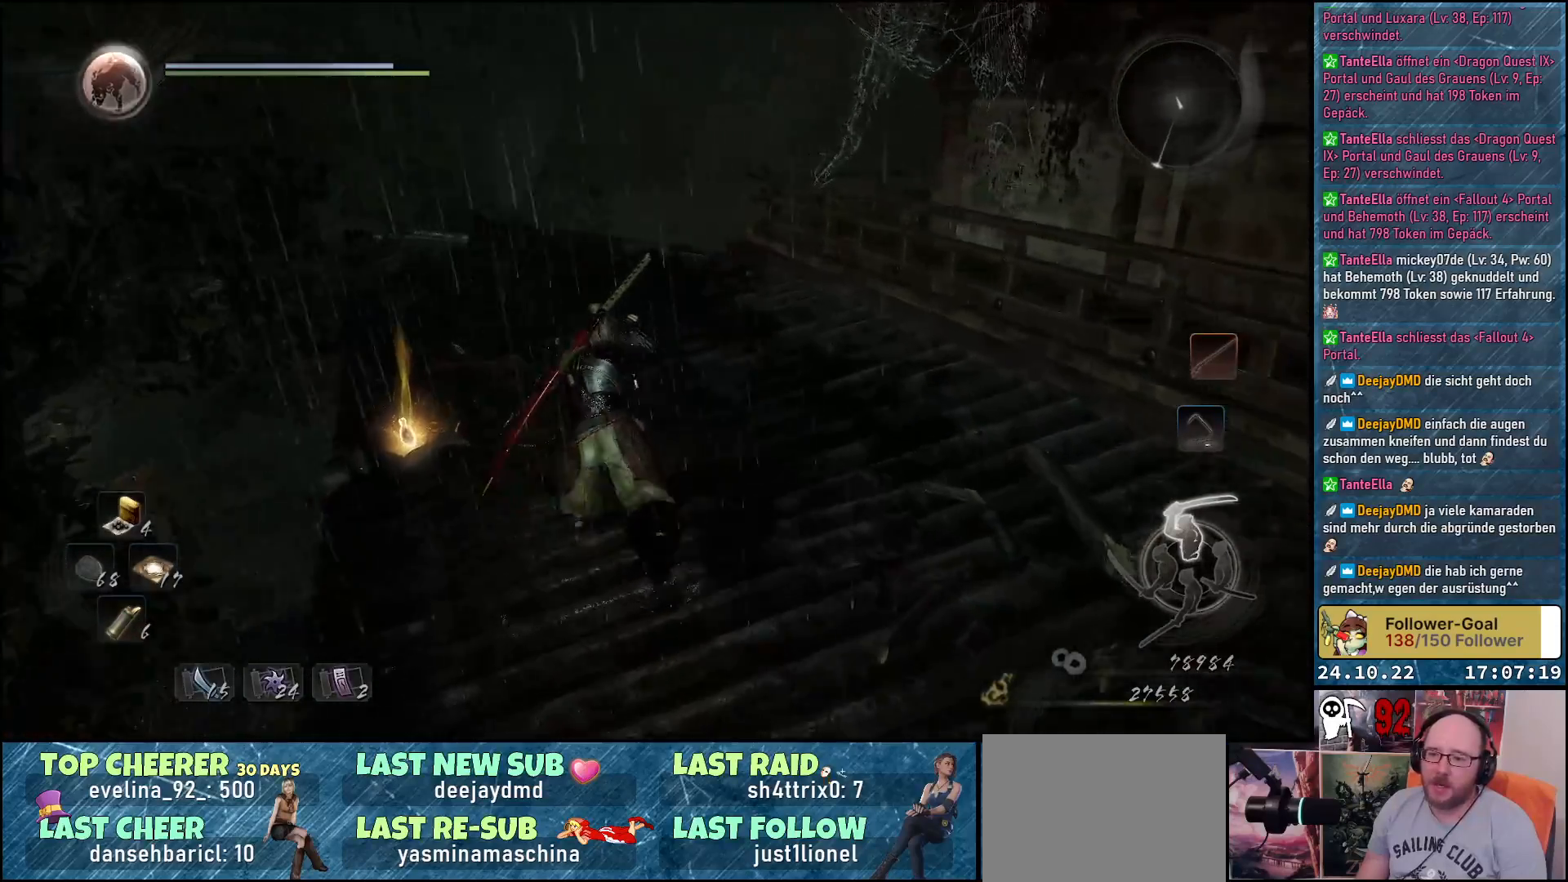
{"buttons": [], "left_stick": "up-left", "right_stick": "center", "events": [[317, "right_stick", "center"]]}
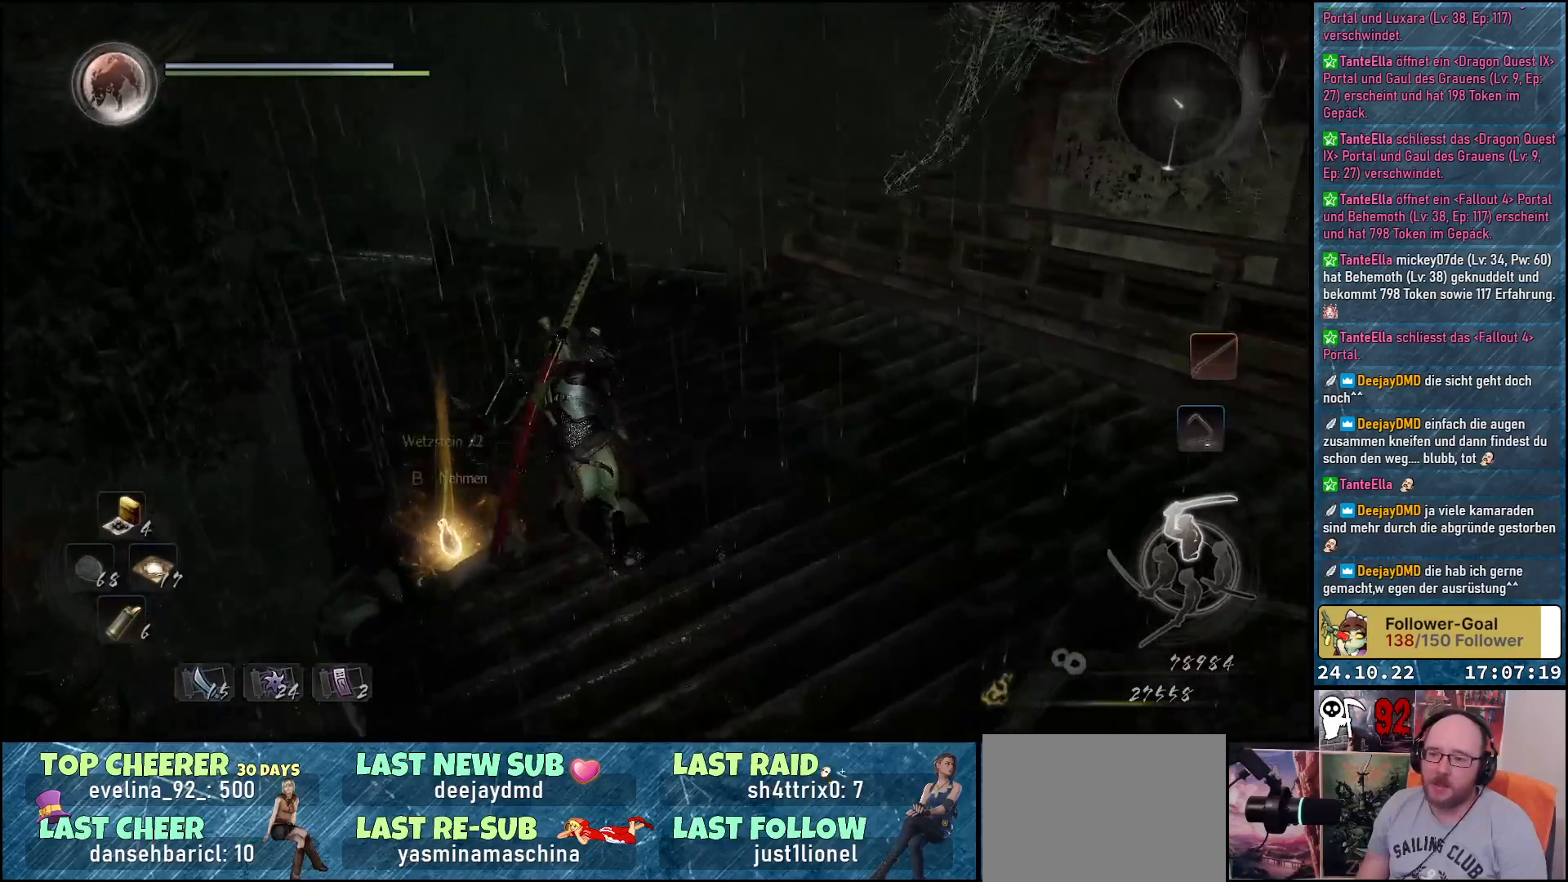
{"buttons": ["B"], "left_stick": "center", "right_stick": "center", "events": [[17, "left_stick", "center"], [183, "B", "down"]]}
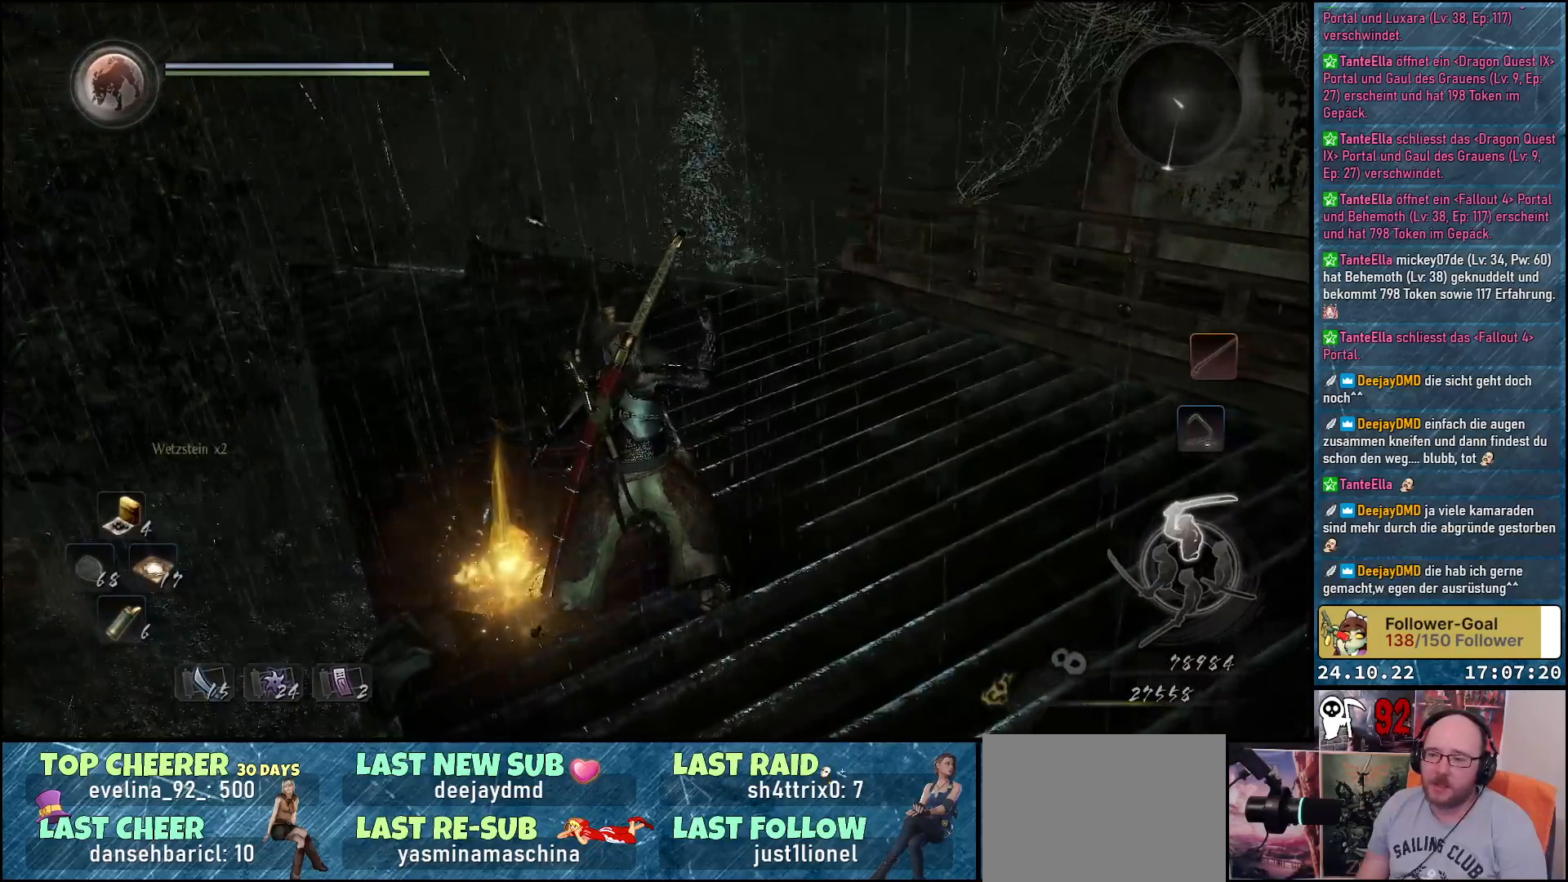
{"buttons": [], "left_stick": "up", "right_stick": "down-right", "events": [[100, "B", "up"], [283, "left_stick", "up"], [350, "right_stick", "down-right"]]}
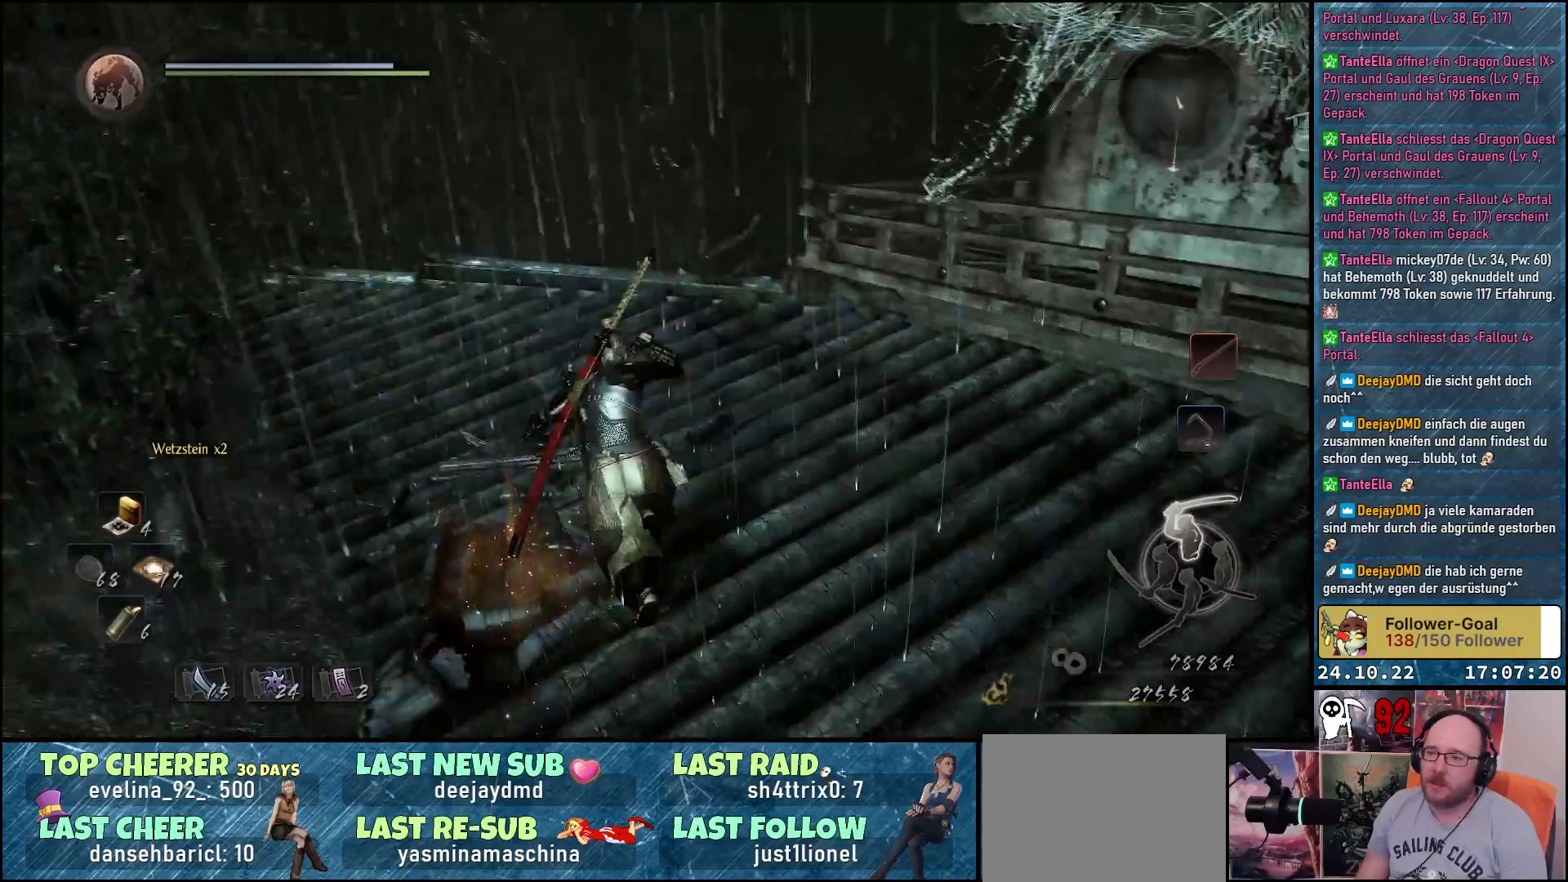
{"buttons": [], "left_stick": "up", "right_stick": "down-right", "events": []}
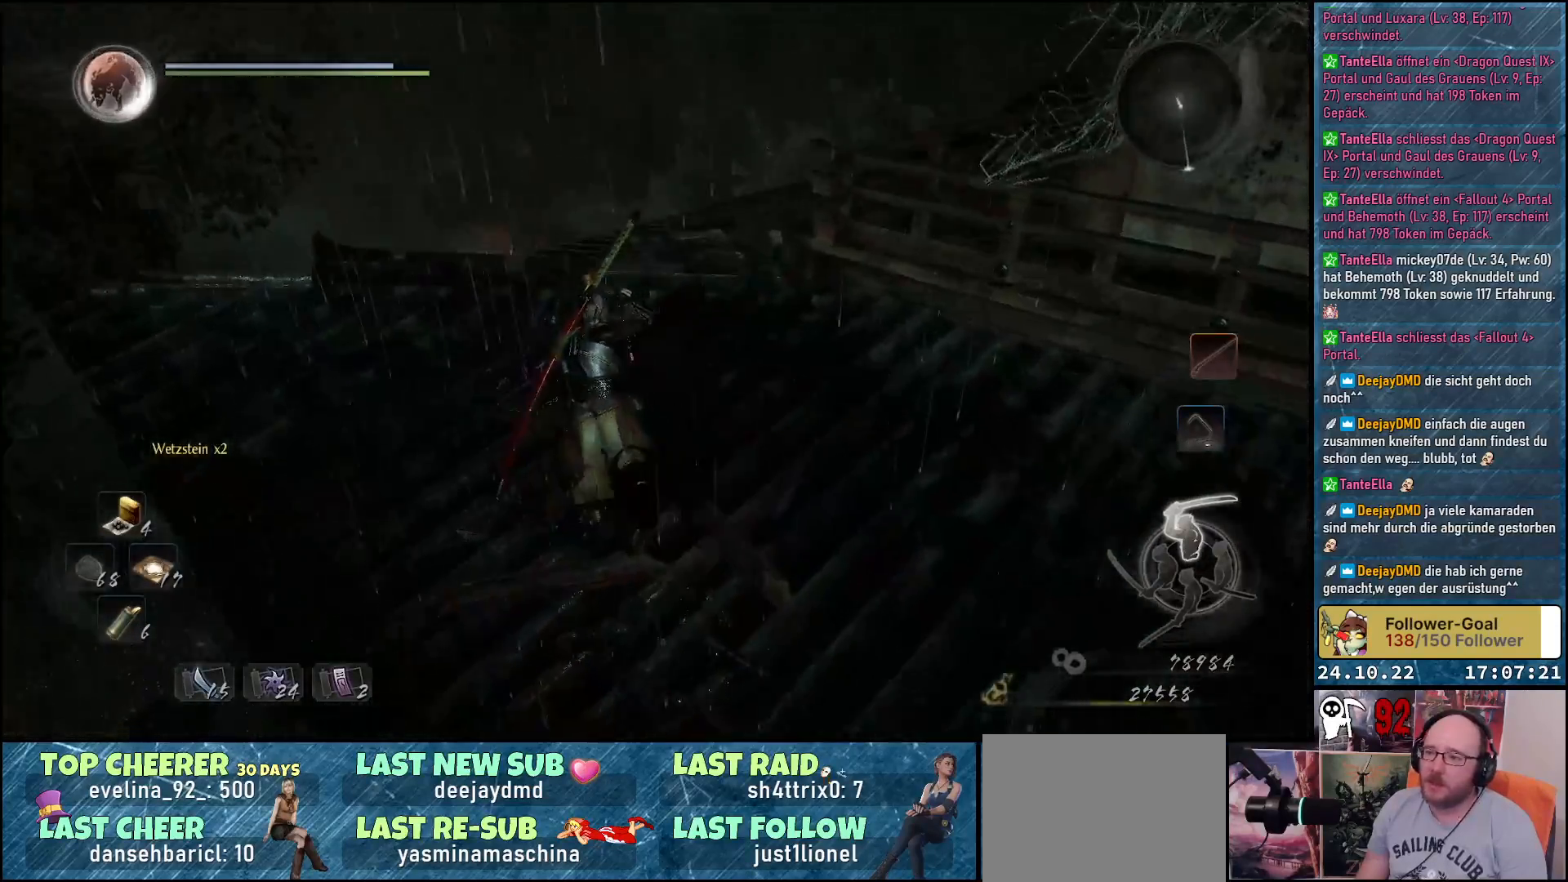
{"buttons": [], "left_stick": "up-left", "right_stick": "down-right", "events": [[367, "left_stick", "up-left"]]}